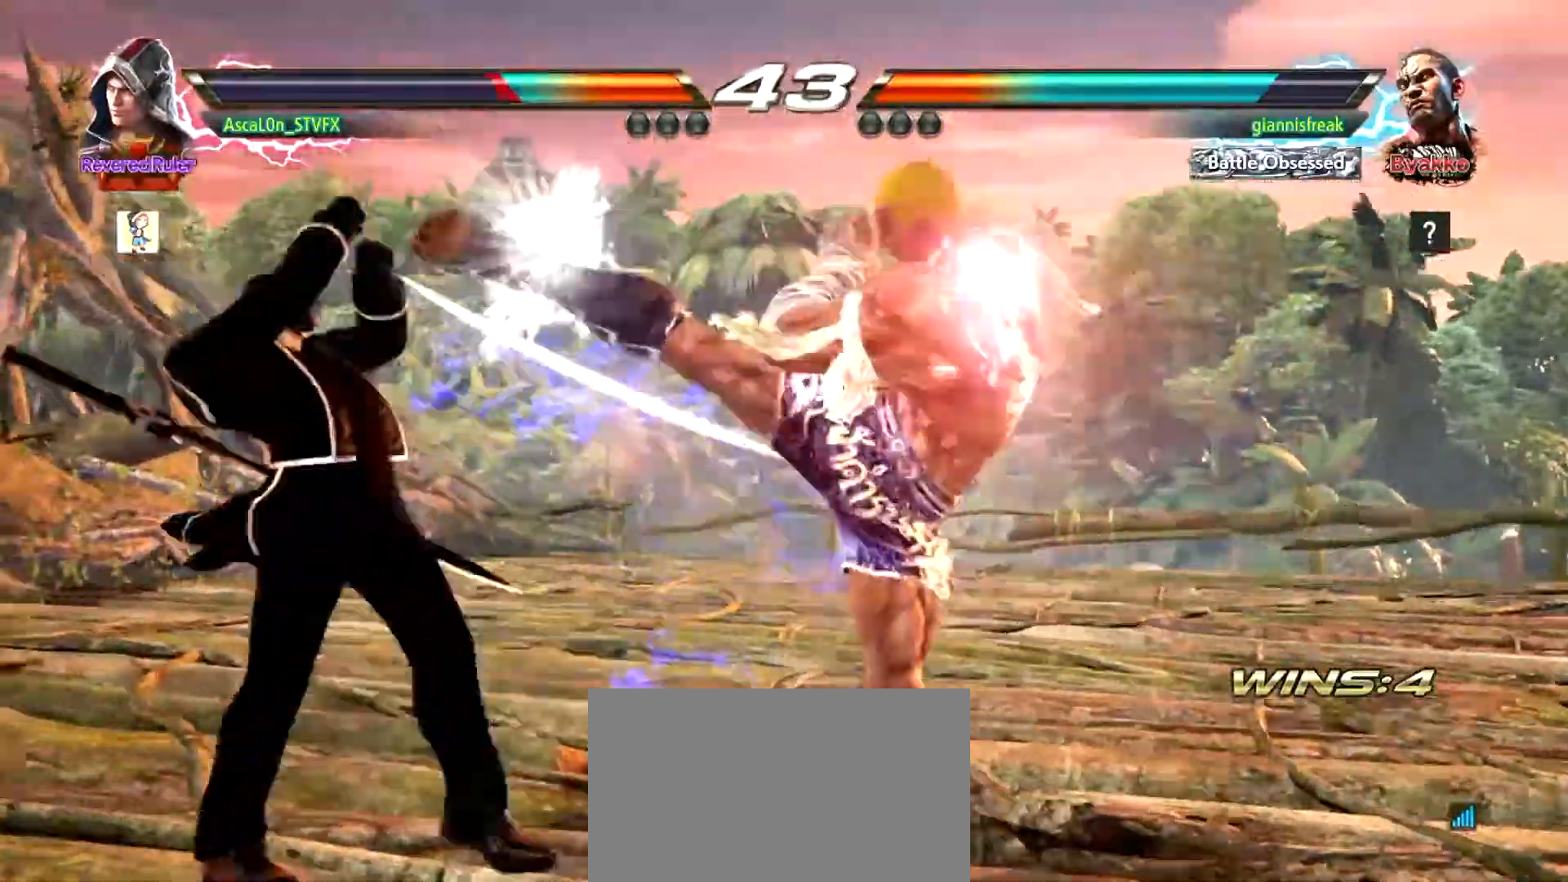
Gameplay with a controller (arcade stick); each line is a JSON object with the inputs held at the frame after it. "events" lists button and stick changes between this image and that frame as [ms after this image, input, new state], when the widget could be followed in between. Not read: L3 R3.
{"buttons": [], "left_stick": "left", "events": [[317, "left_stick", "center"], [450, "left_stick", "left"]]}
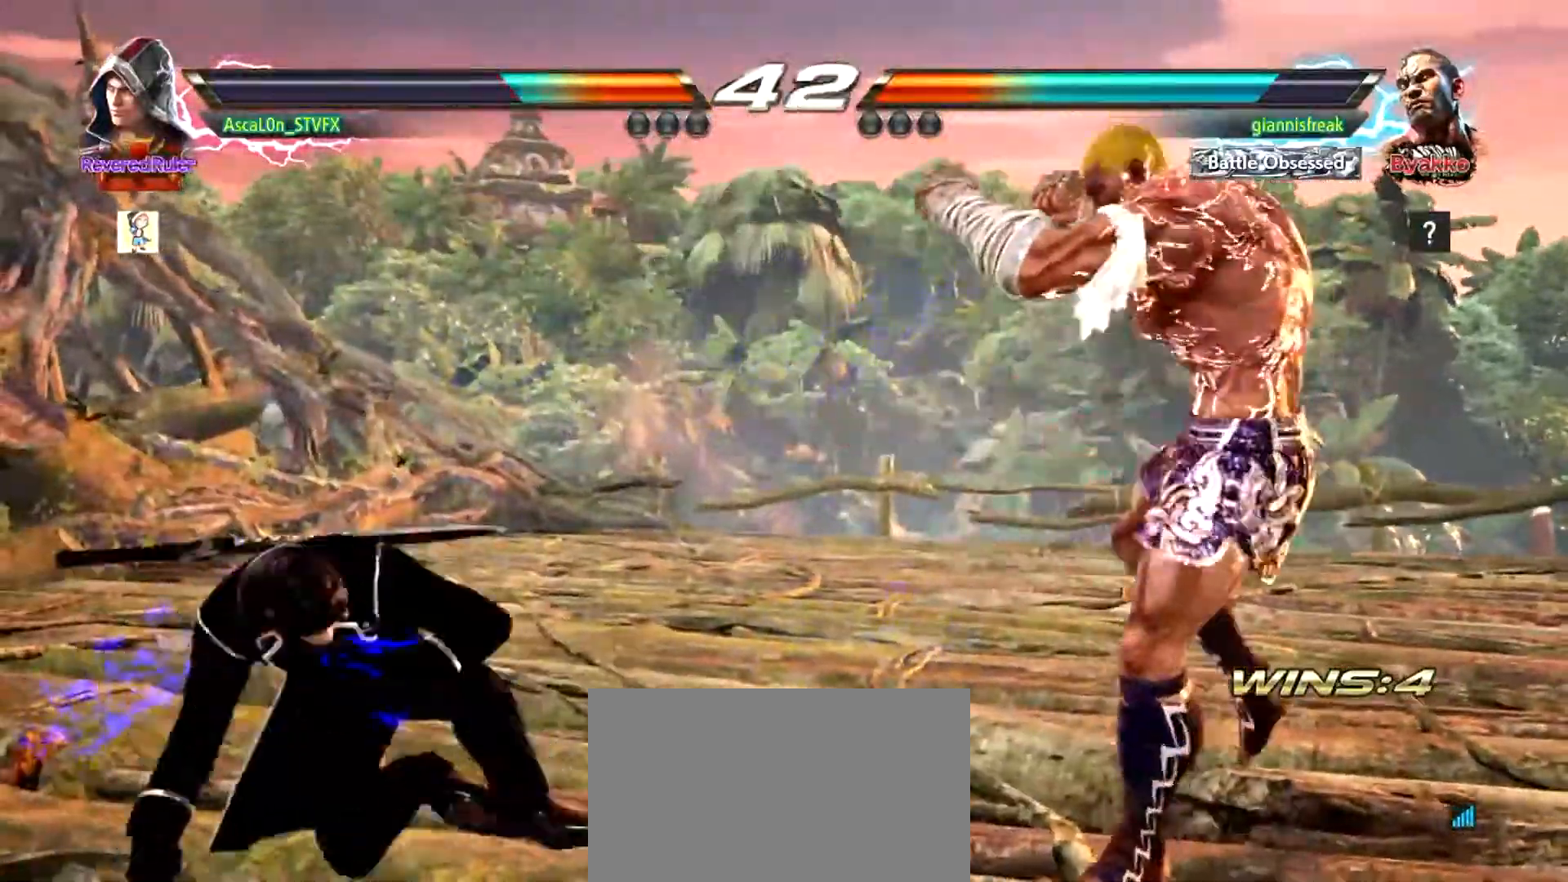
{"buttons": [], "left_stick": "left", "events": []}
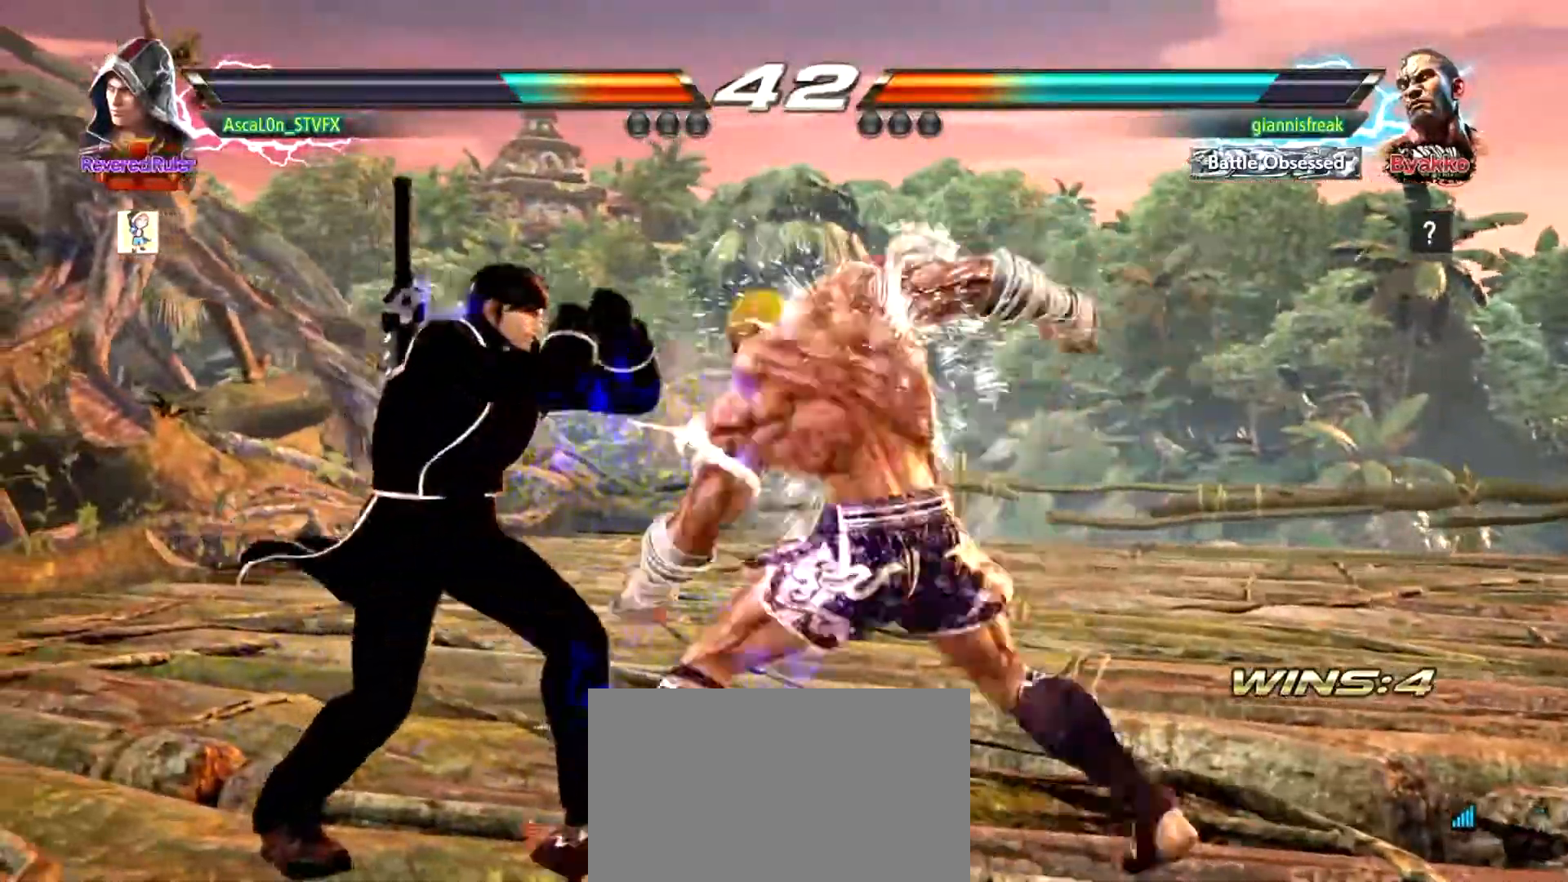
{"buttons": [], "left_stick": "left", "events": []}
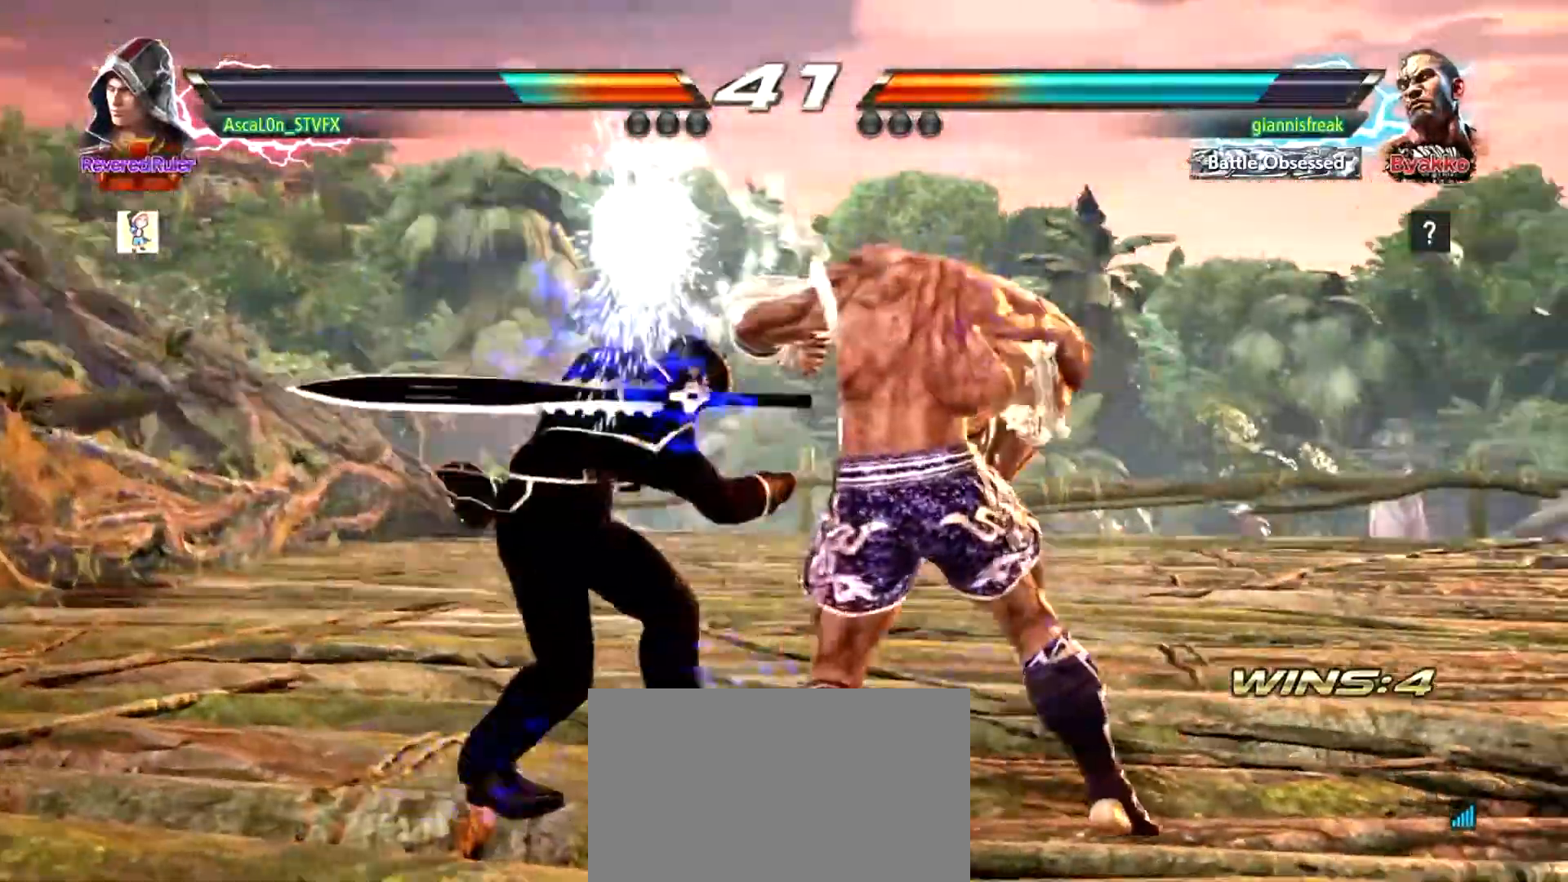
{"buttons": ["CROSS"], "left_stick": "down-right", "events": [[100, "left_stick", "center"], [284, "left_stick", "down-right"], [334, "TRIANGLE", "down"], [367, "TRIANGLE", "up"], [484, "CROSS", "down"]]}
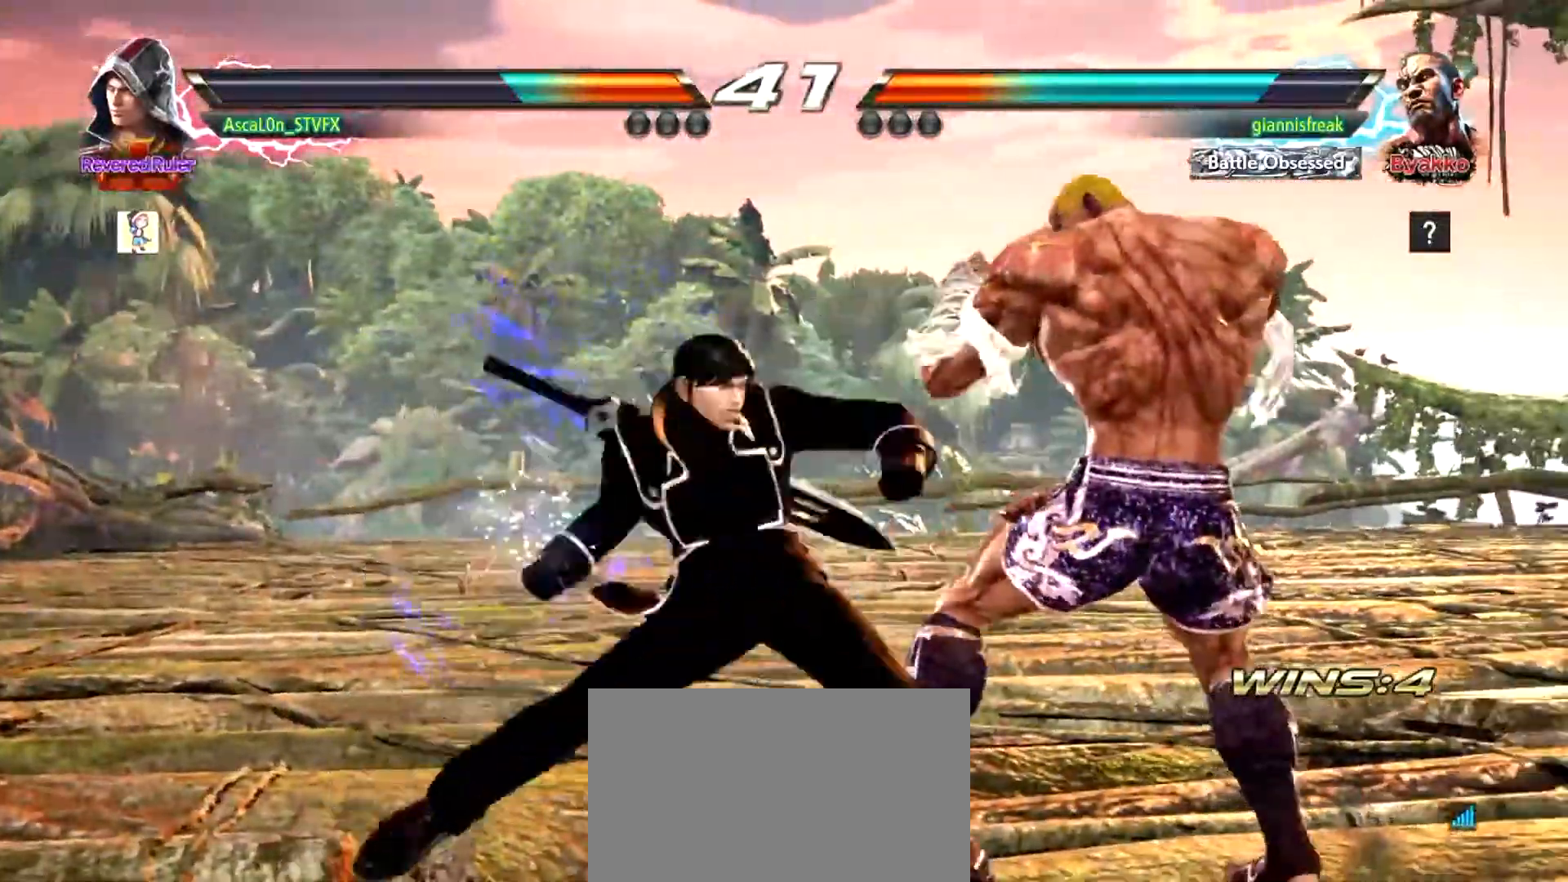
{"buttons": [], "left_stick": "down-left", "events": [[417, "CROSS", "up"], [417, "left_stick", "down-left"]]}
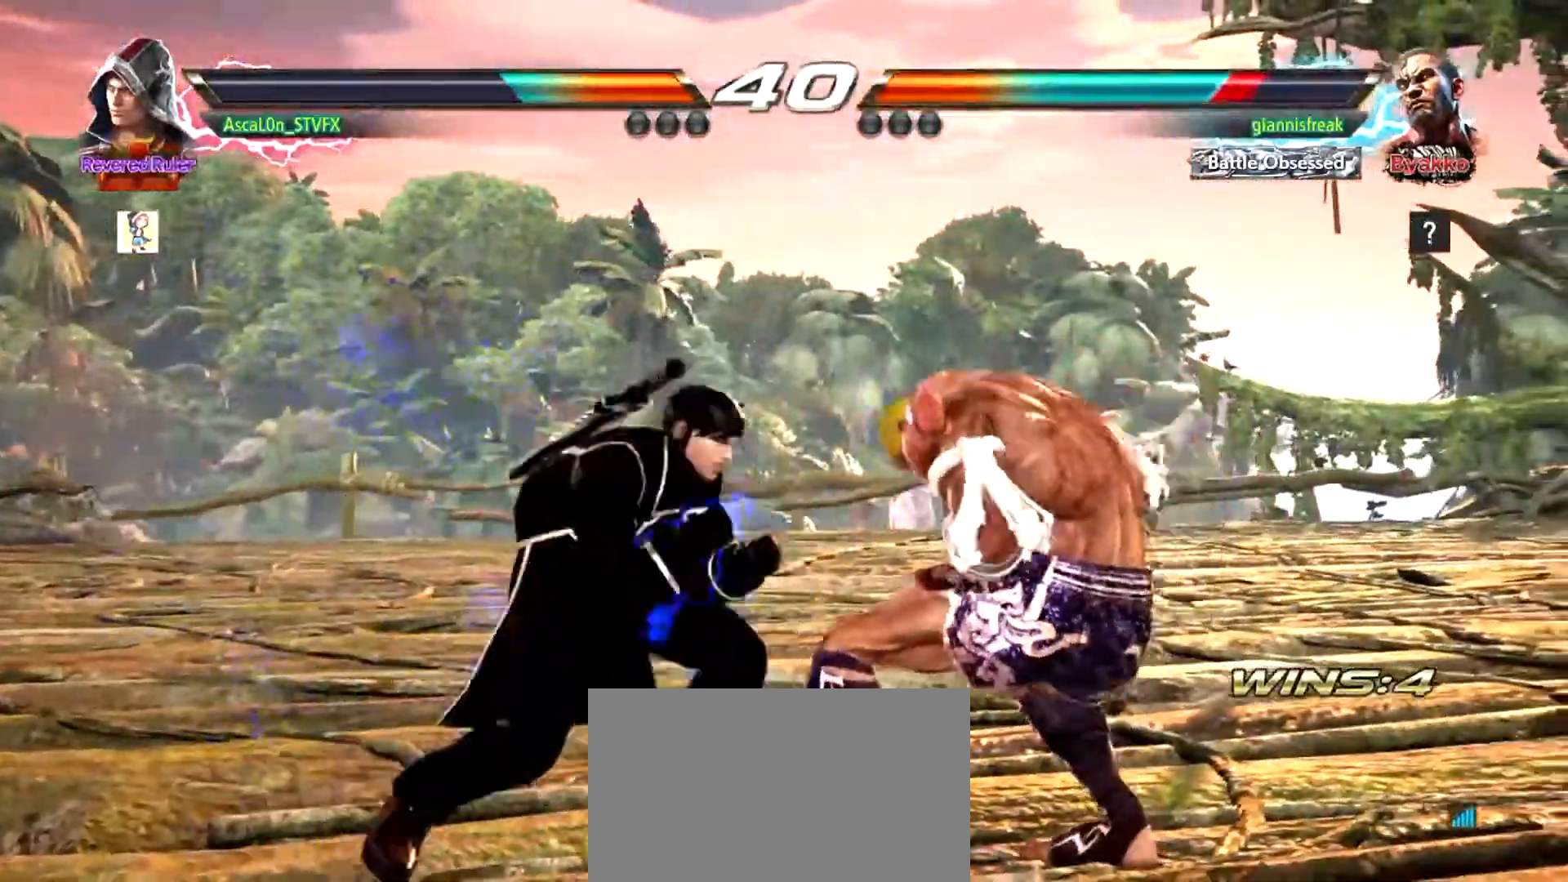
{"buttons": [], "left_stick": "center", "events": [[34, "left_stick", "down-right"], [67, "SQUARE", "down"], [401, "left_stick", "center"], [484, "SQUARE", "up"]]}
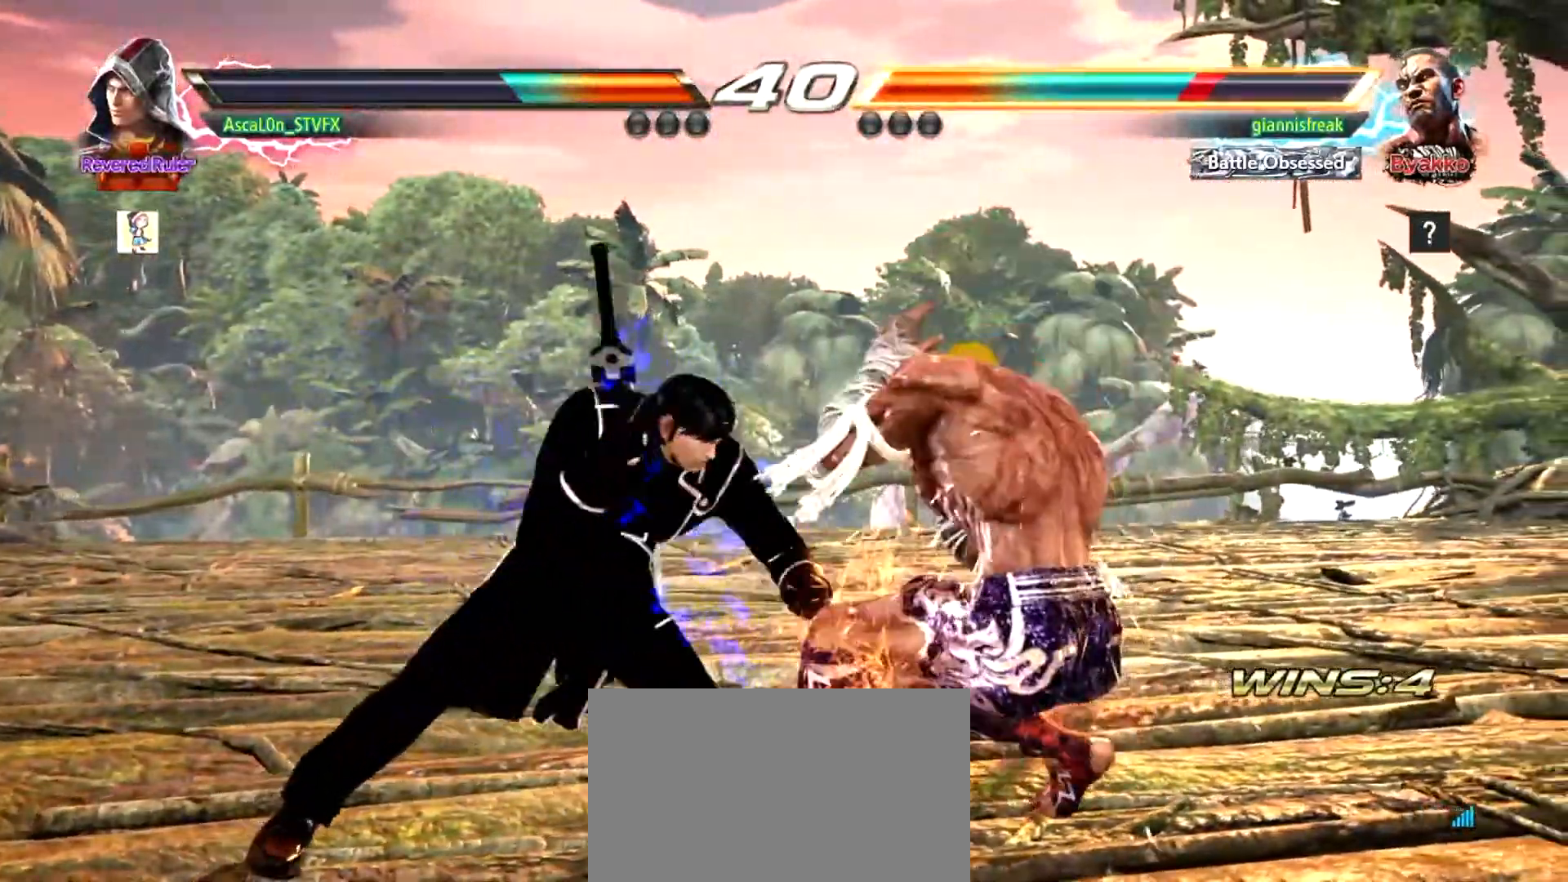
{"buttons": [], "left_stick": "left", "events": [[167, "R1", "down"], [233, "R1", "up"], [267, "R1", "down"], [317, "R1", "up"], [417, "left_stick", "left"]]}
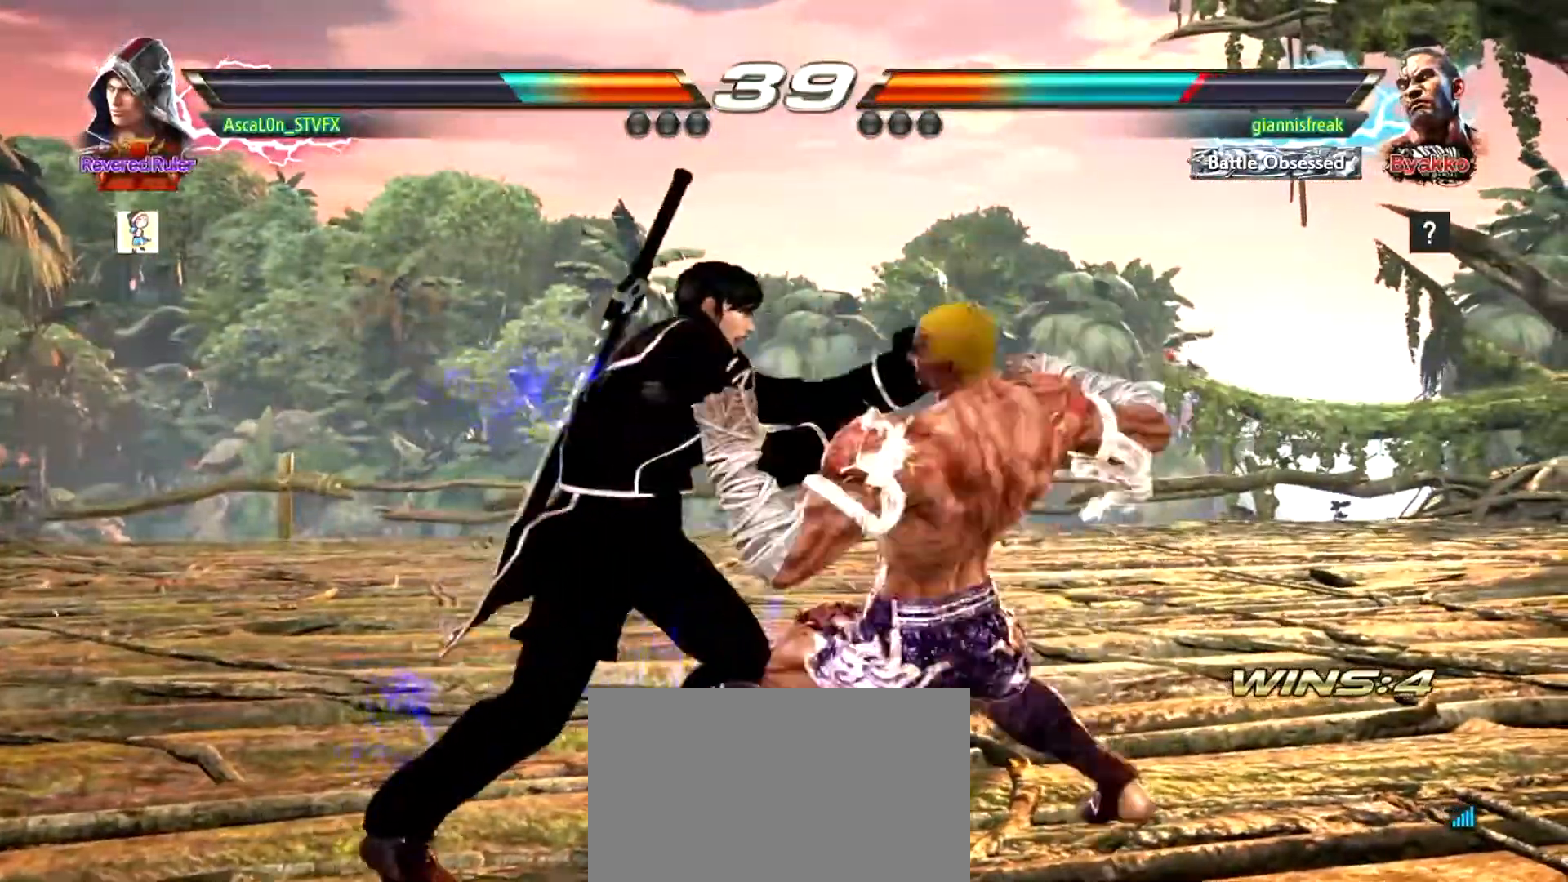
{"buttons": ["SQUARE"], "left_stick": "left", "events": [[484, "SQUARE", "down"]]}
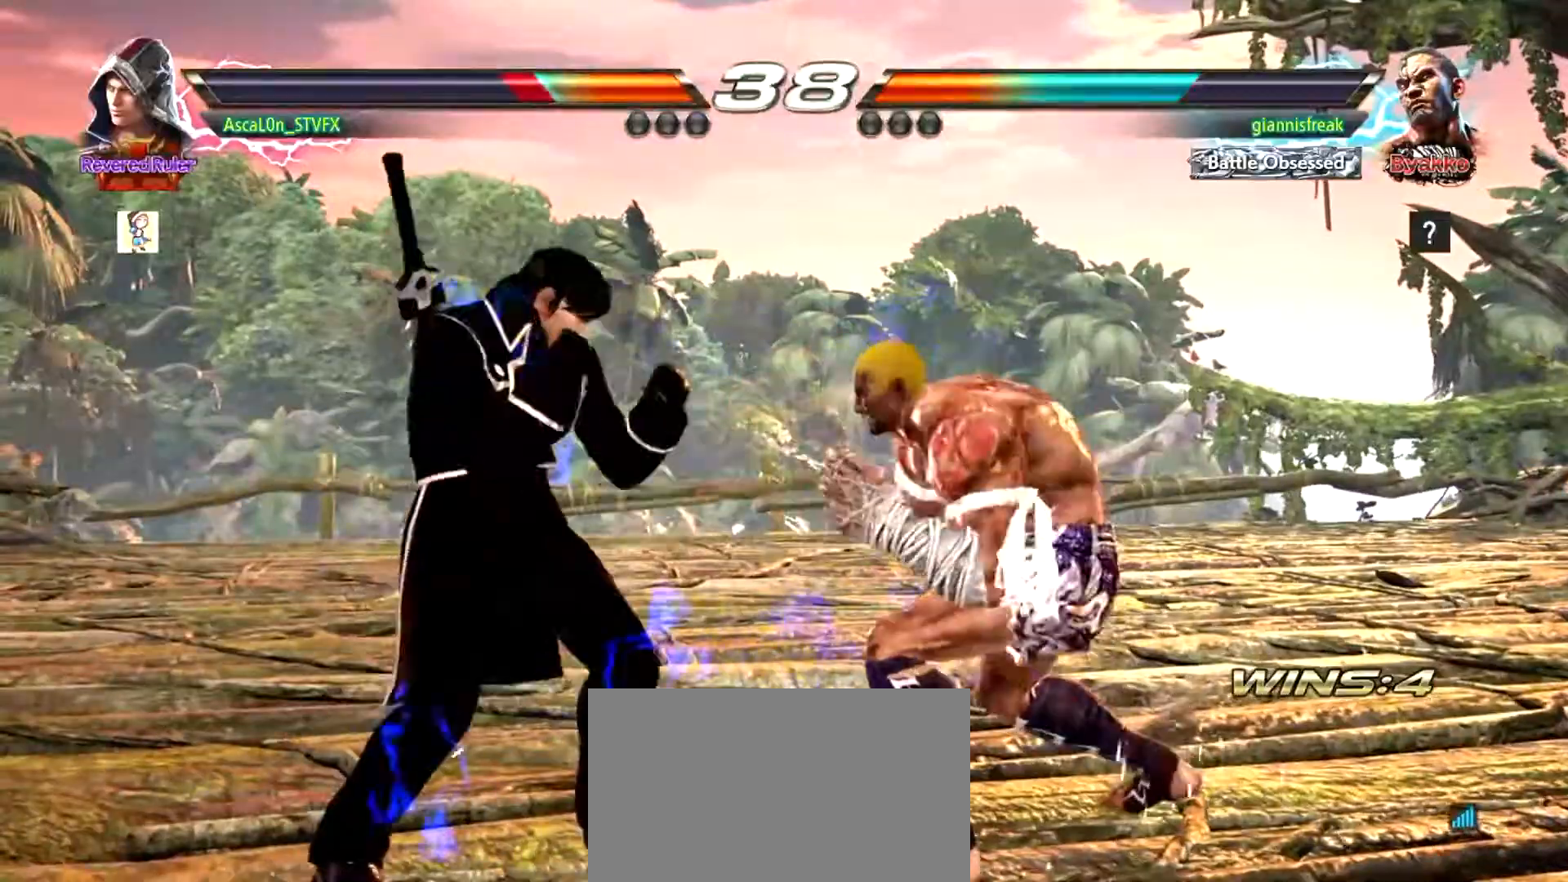
{"buttons": [], "left_stick": "center", "events": [[16, "SQUARE", "up"], [50, "SQUARE", "down"], [417, "SQUARE", "up"], [417, "left_stick", "center"]]}
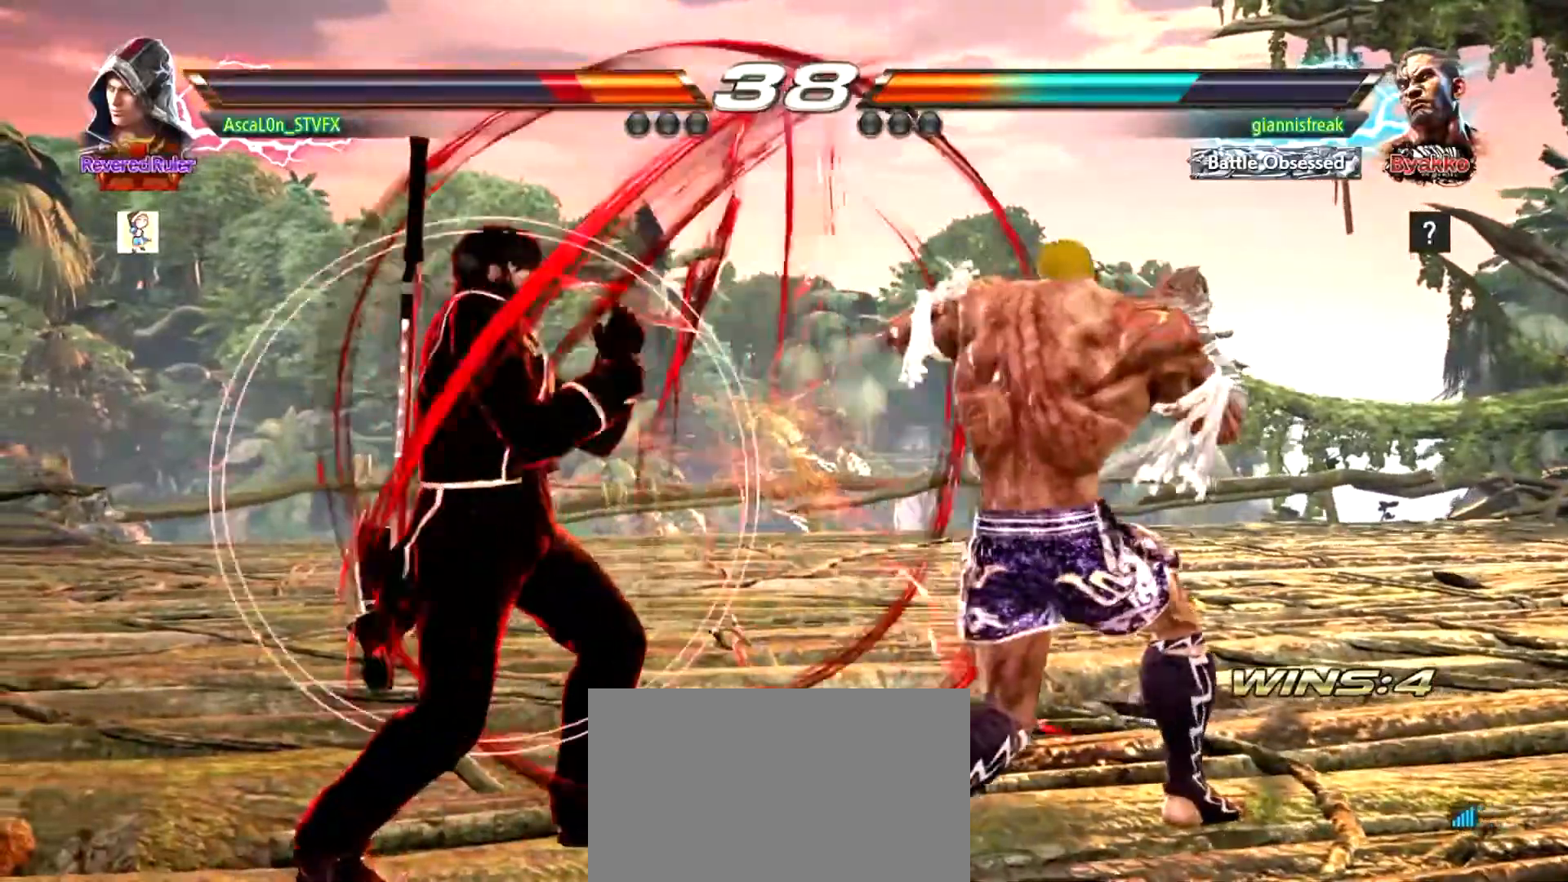
{"buttons": [], "left_stick": "left", "events": [[67, "left_stick", "left"]]}
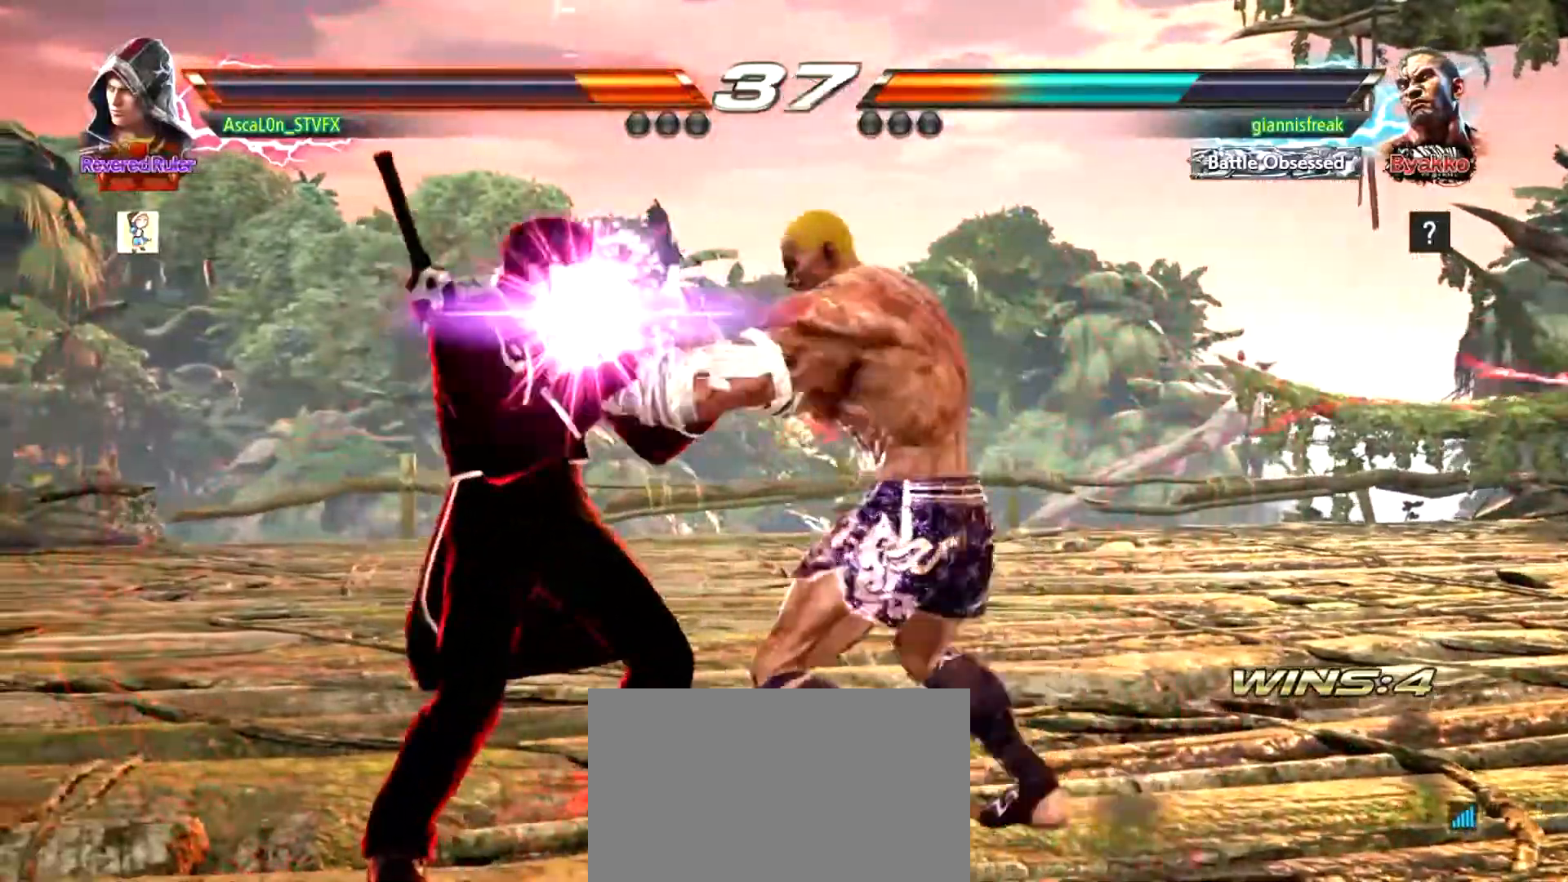
{"buttons": [], "left_stick": "center", "events": [[167, "SQUARE", "down"], [167, "TRIANGLE", "down"], [233, "SQUARE", "up"], [300, "TRIANGLE", "up"], [383, "left_stick", "center"]]}
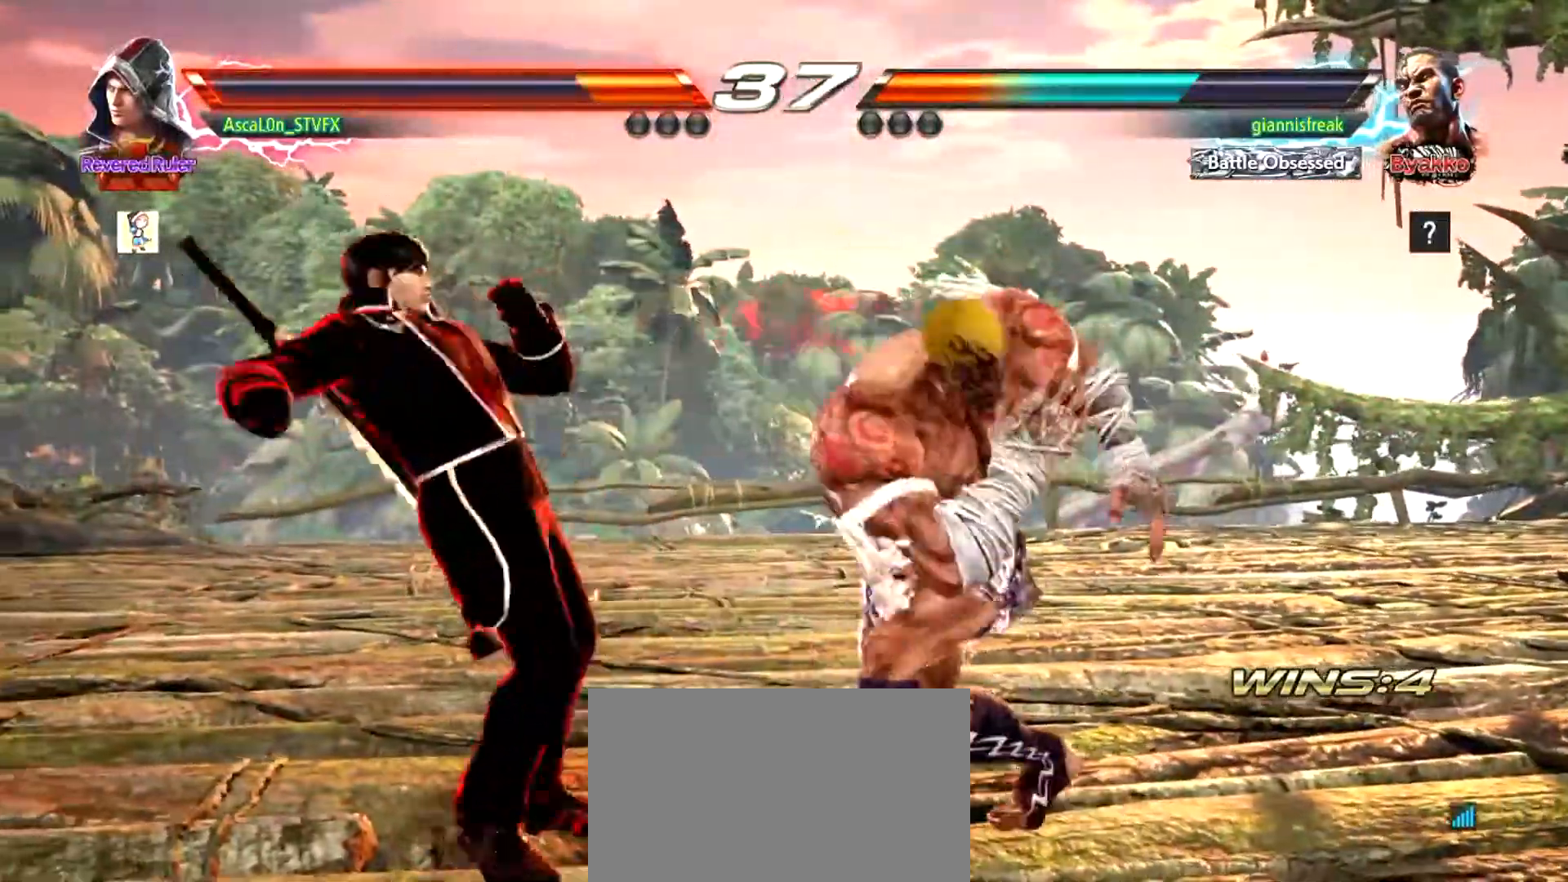
{"buttons": [], "left_stick": "center", "events": []}
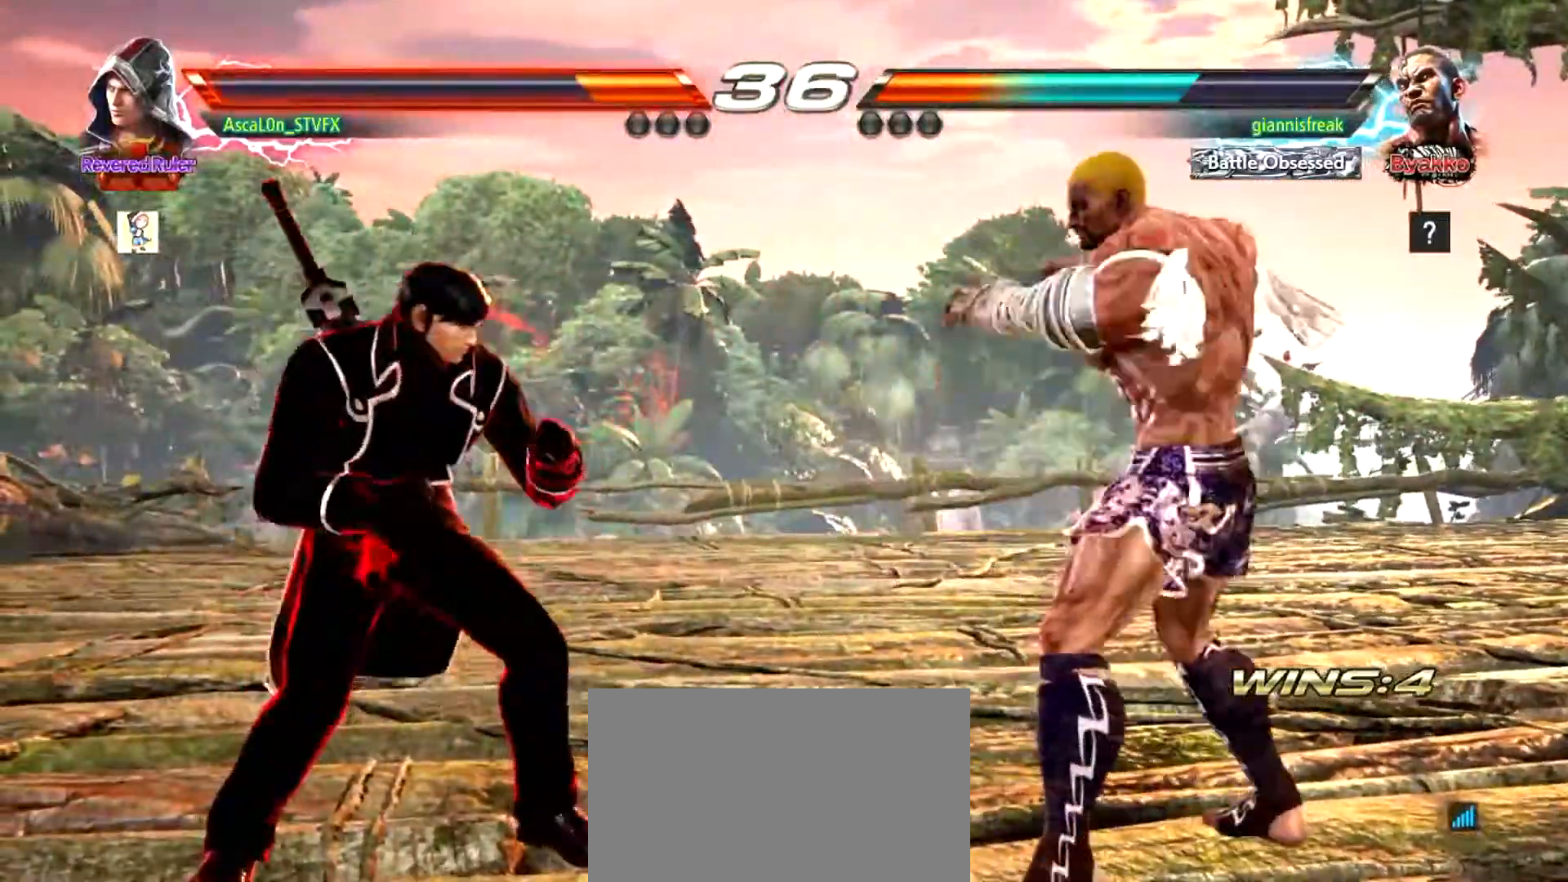
{"buttons": ["CROSS"], "left_stick": "right", "events": [[50, "left_stick", "down-right"], [83, "CROSS", "down"], [83, "TRIANGLE", "down"], [117, "CROSS", "up"], [117, "TRIANGLE", "up"], [150, "left_stick", "right"], [200, "CROSS", "down"]]}
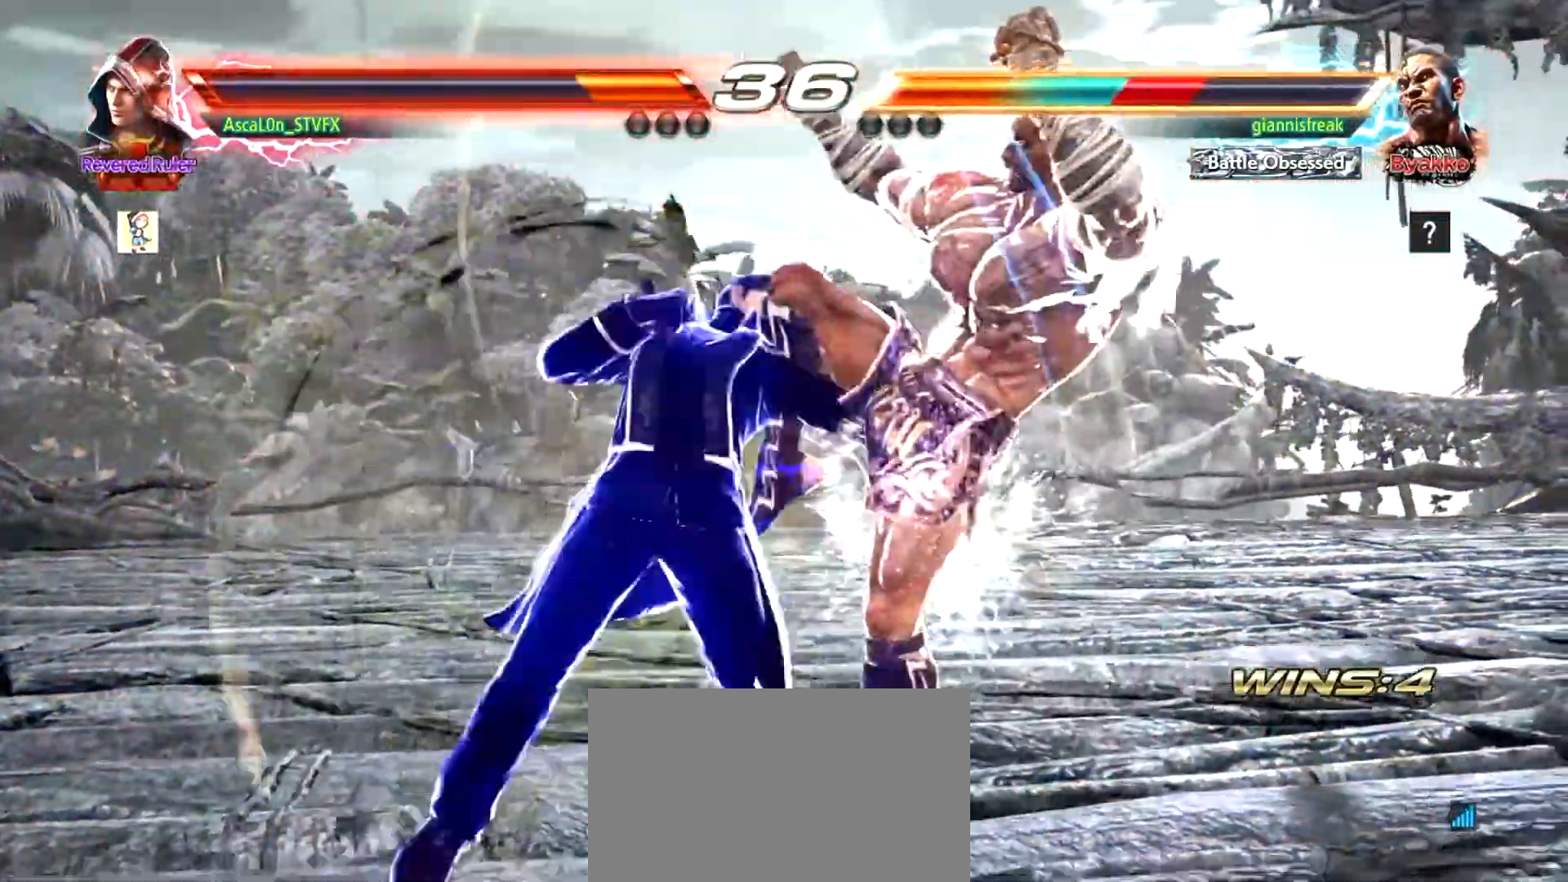
{"buttons": [], "left_stick": "down-left", "events": [[334, "CROSS", "up"], [367, "left_stick", "down-left"]]}
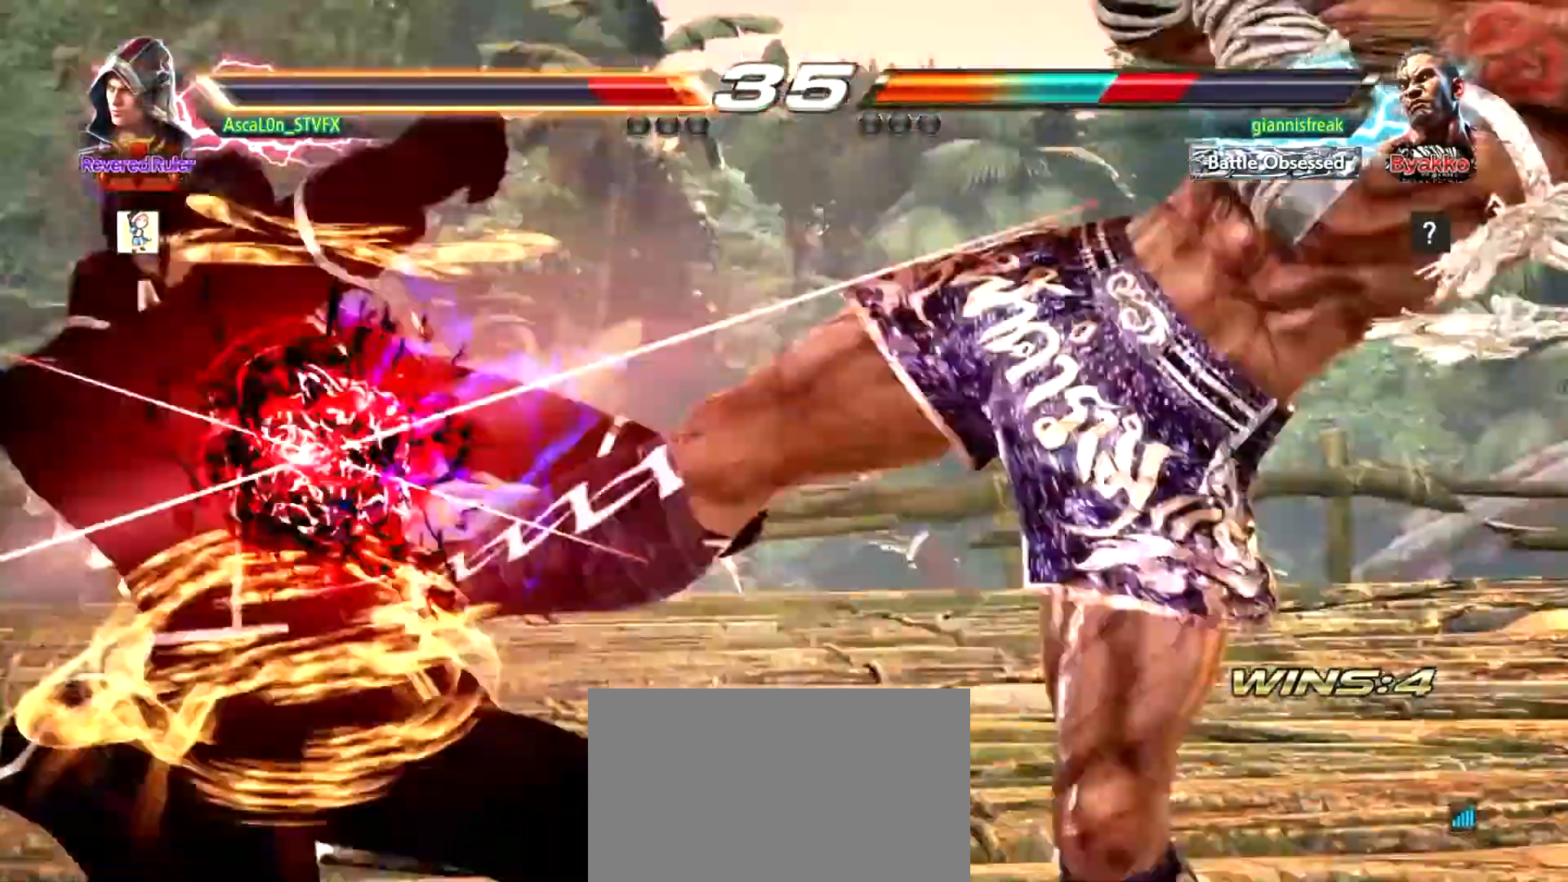
{"buttons": [], "left_stick": "left", "events": [[16, "left_stick", "center"], [383, "left_stick", "left"]]}
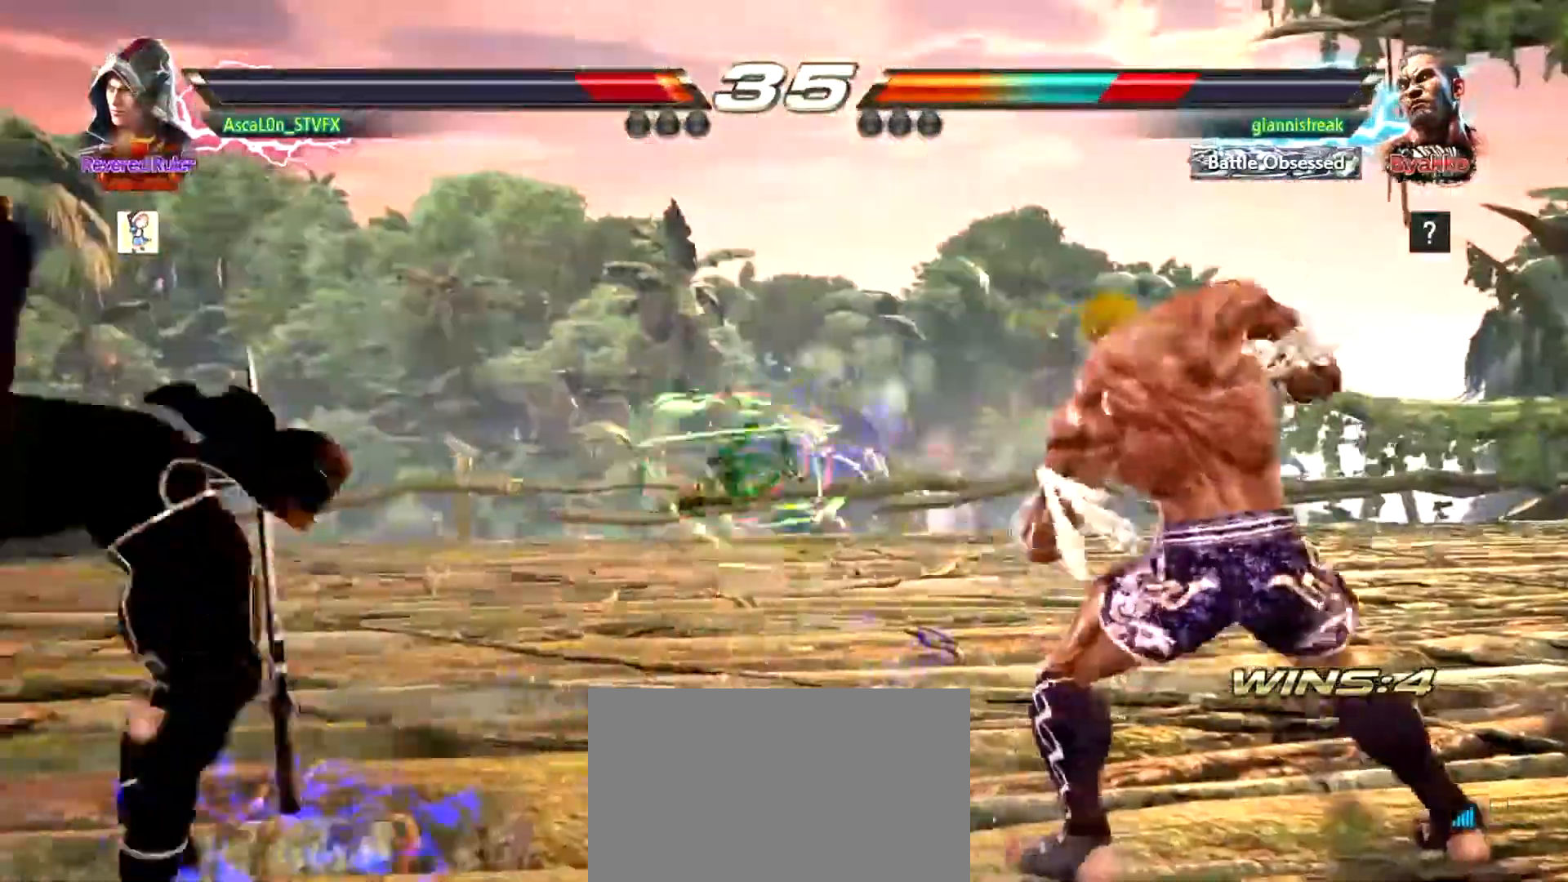
{"buttons": [], "left_stick": "left", "events": []}
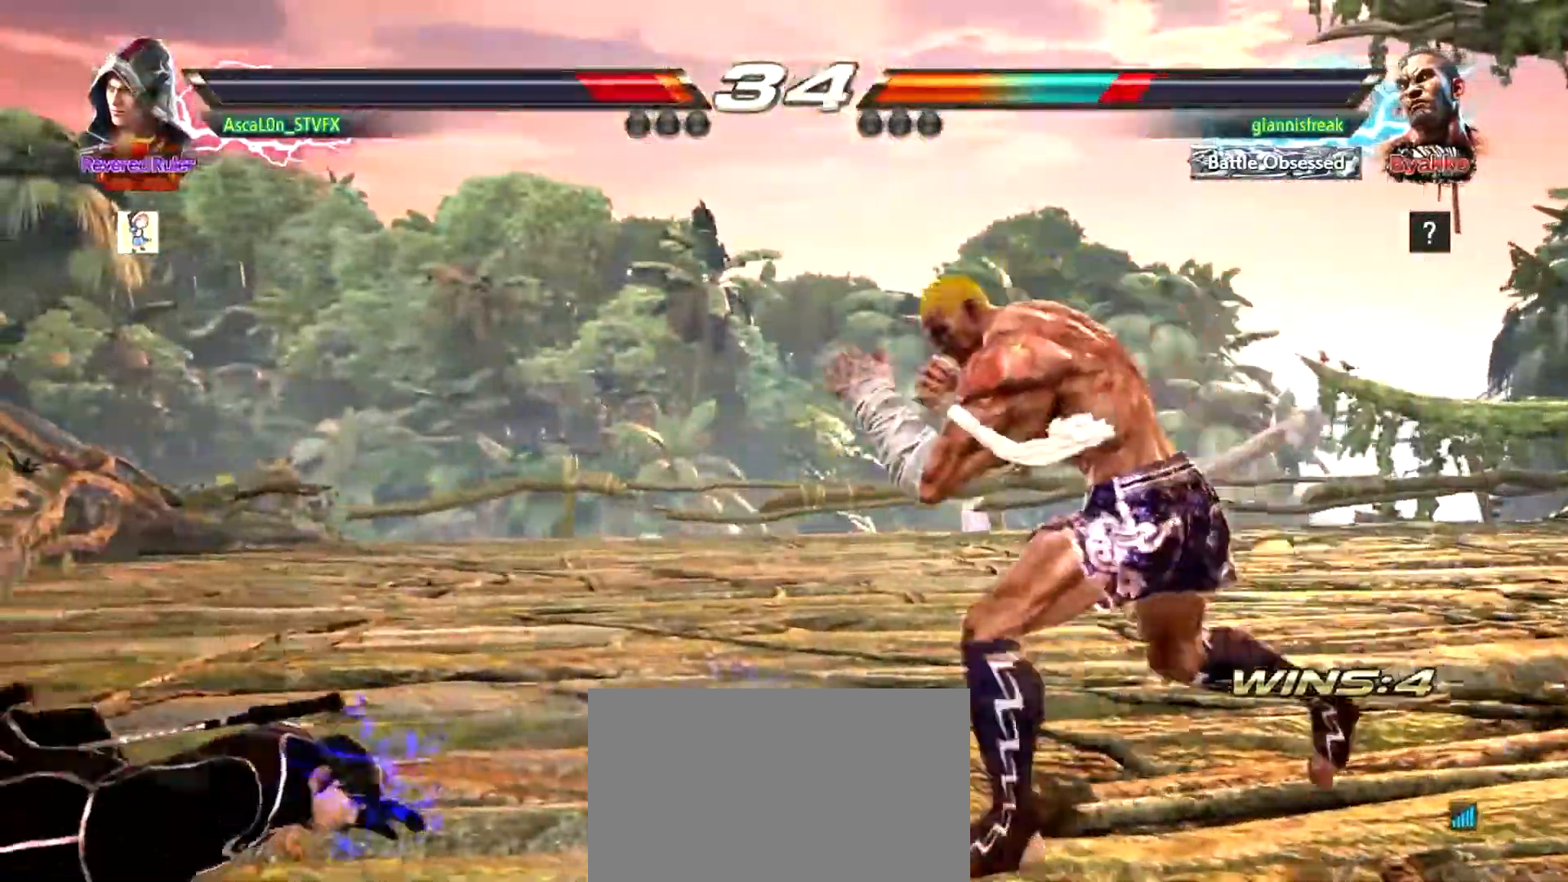
{"buttons": [], "left_stick": "center", "events": [[150, "left_stick", "down-left"], [500, "left_stick", "center"]]}
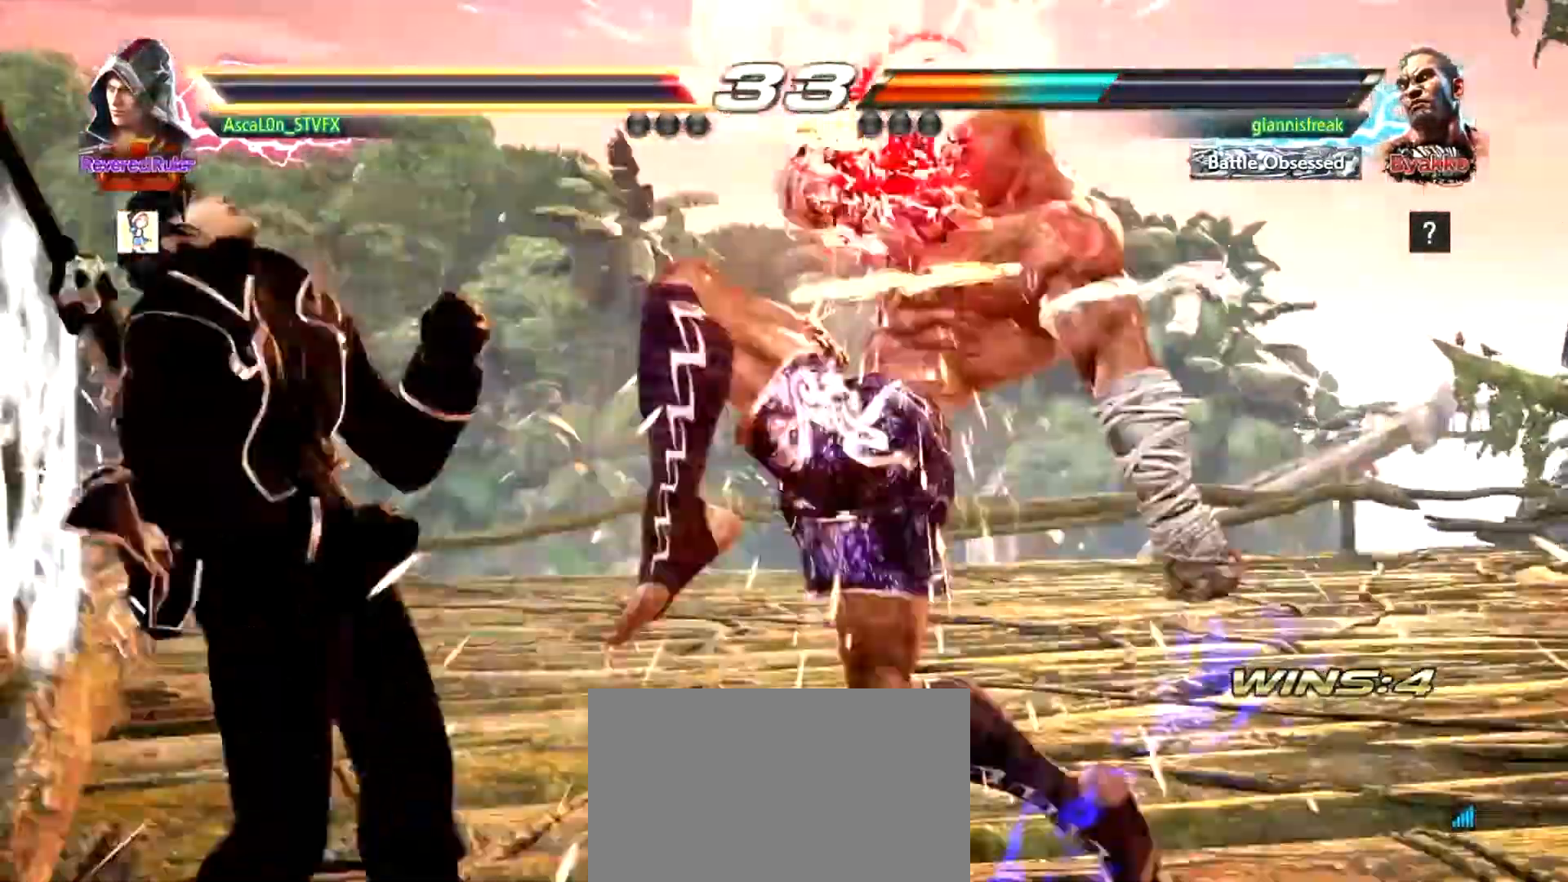
{"buttons": ["SQUARE"], "left_stick": "center", "events": [[467, "SQUARE", "down"]]}
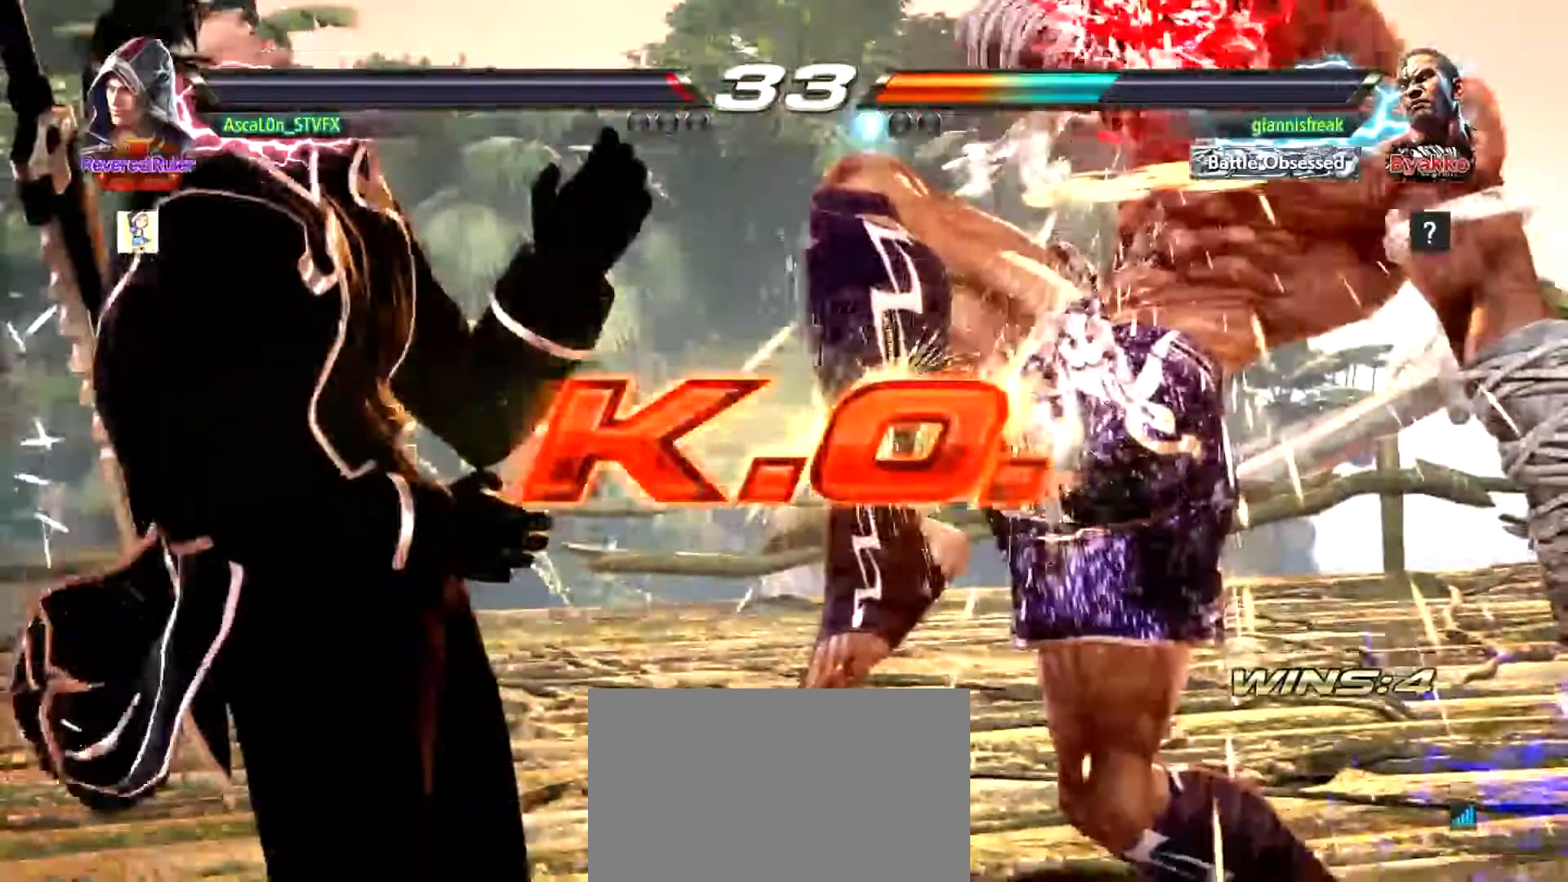
{"buttons": [], "left_stick": "center", "events": [[16, "SQUARE", "up"]]}
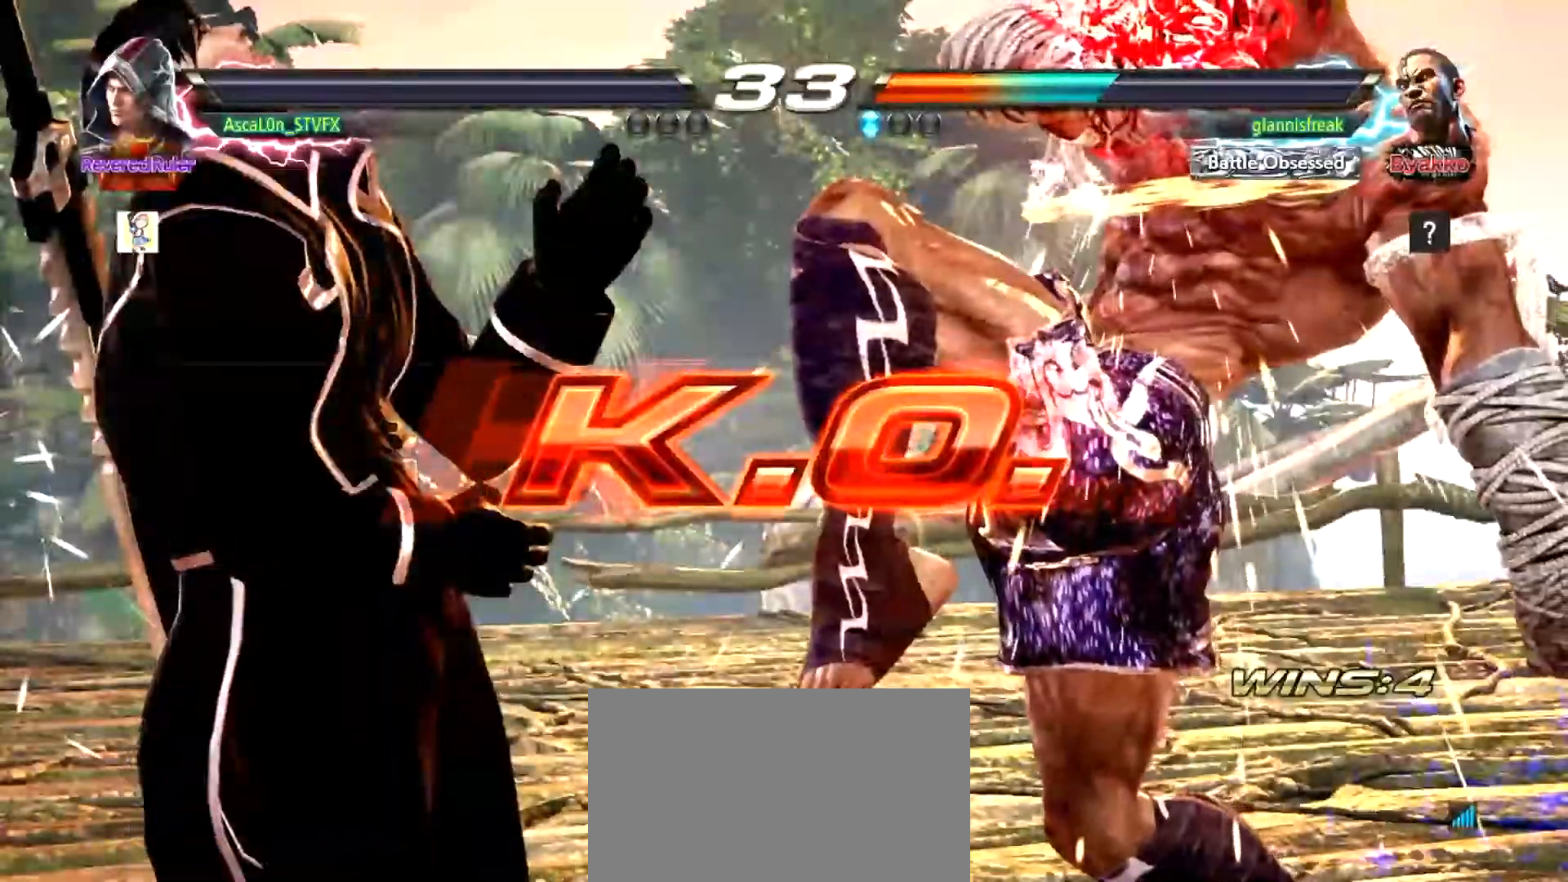
{"buttons": [], "left_stick": "center", "events": []}
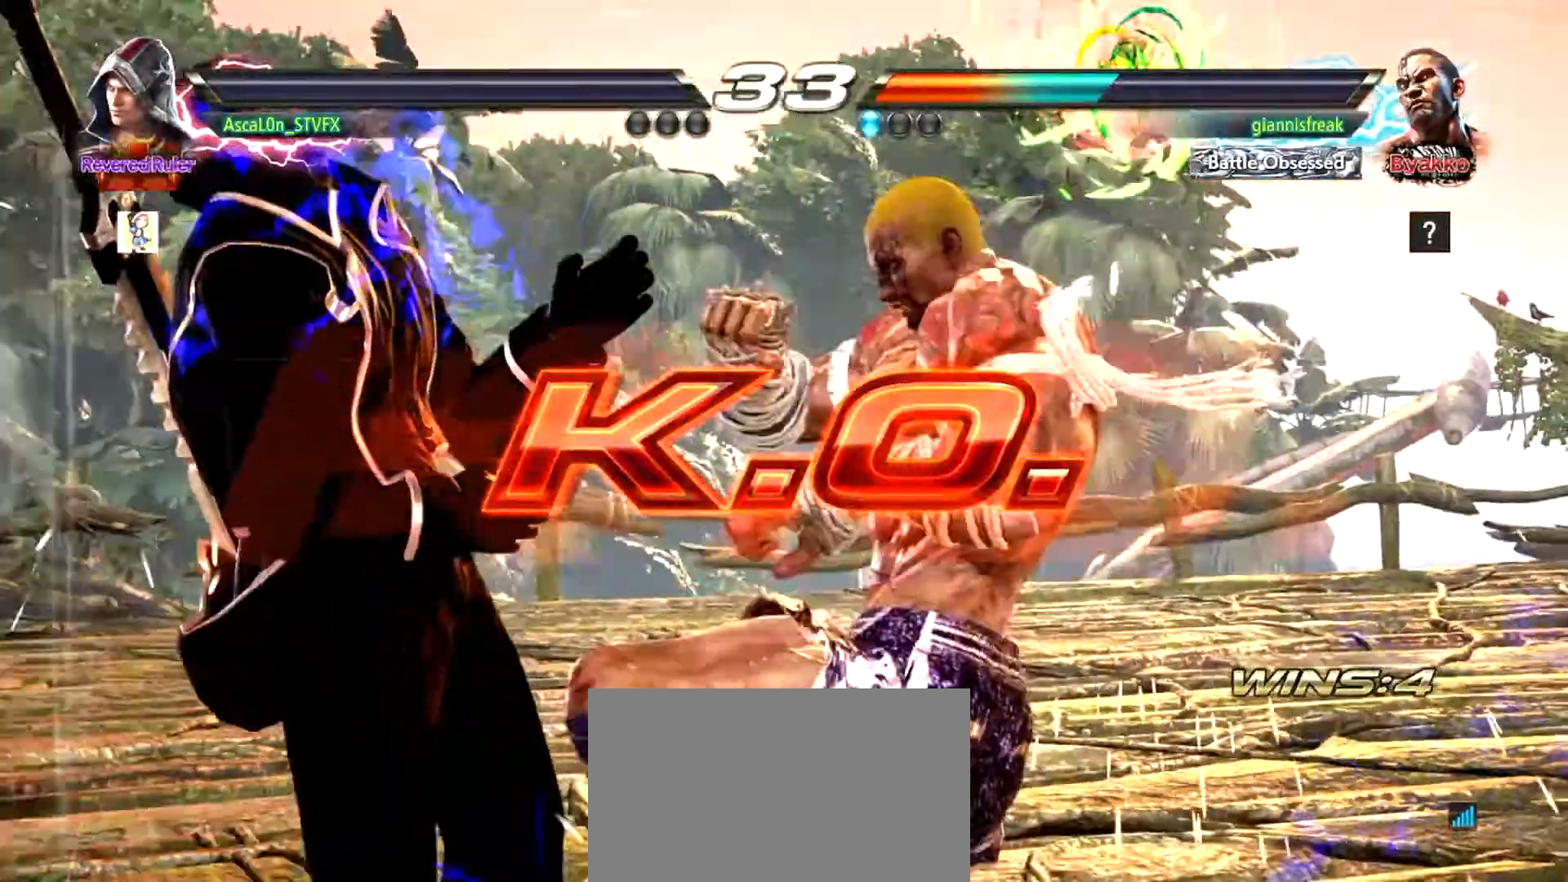
{"buttons": [], "left_stick": "center", "events": []}
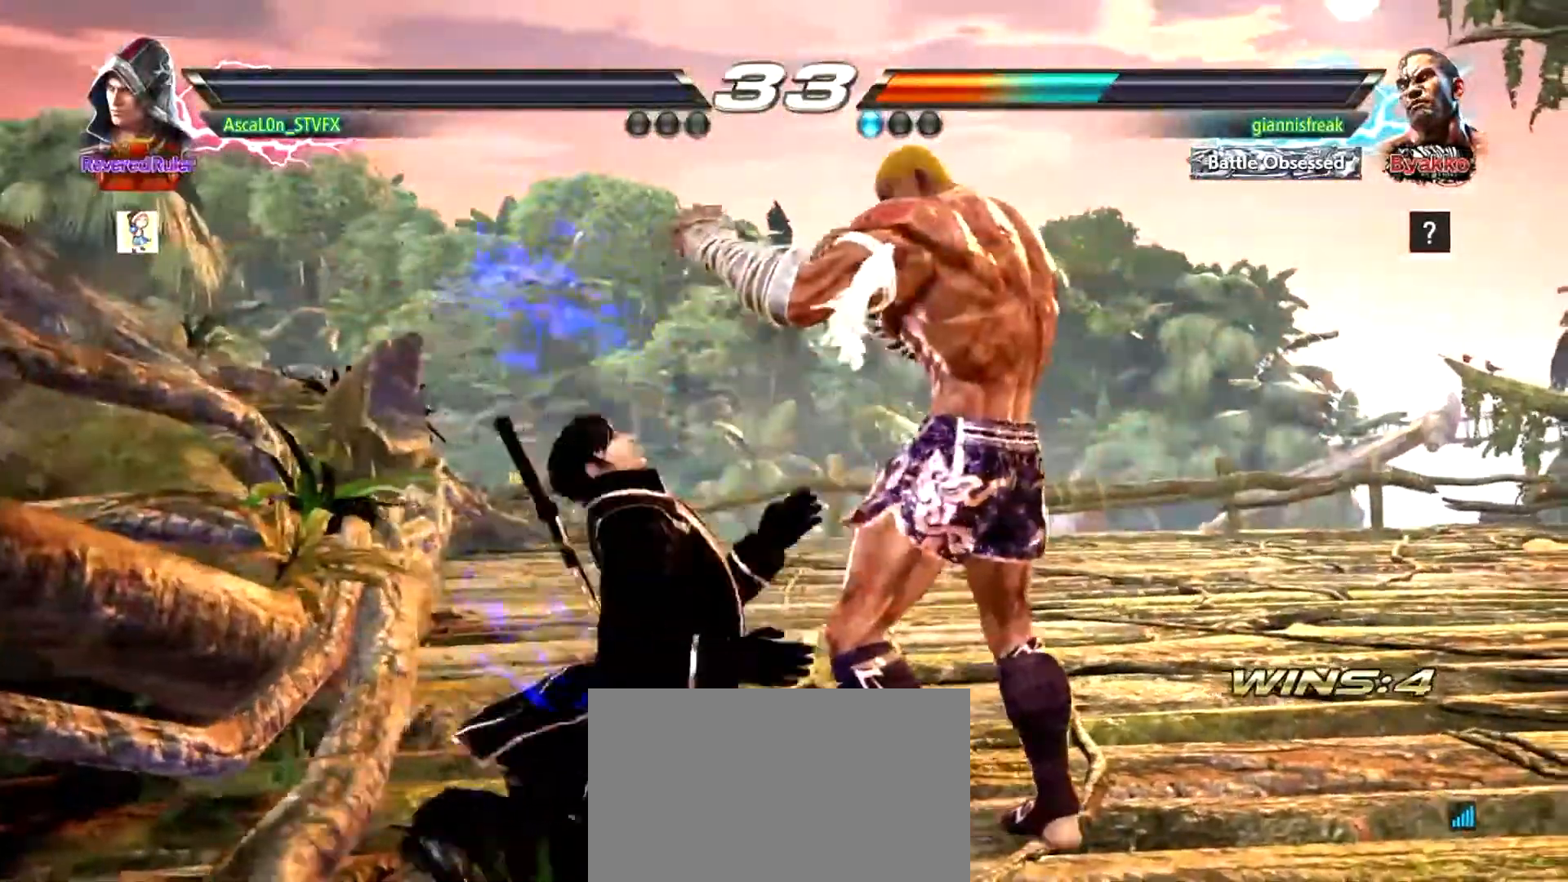
{"buttons": [], "left_stick": "center", "events": [[134, "CROSS", "down"], [150, "CROSS", "up"], [184, "CIRCLE", "down"], [217, "CIRCLE", "up"], [217, "CROSS", "down"], [284, "CROSS", "up"], [434, "CIRCLE", "down"], [484, "CIRCLE", "up"]]}
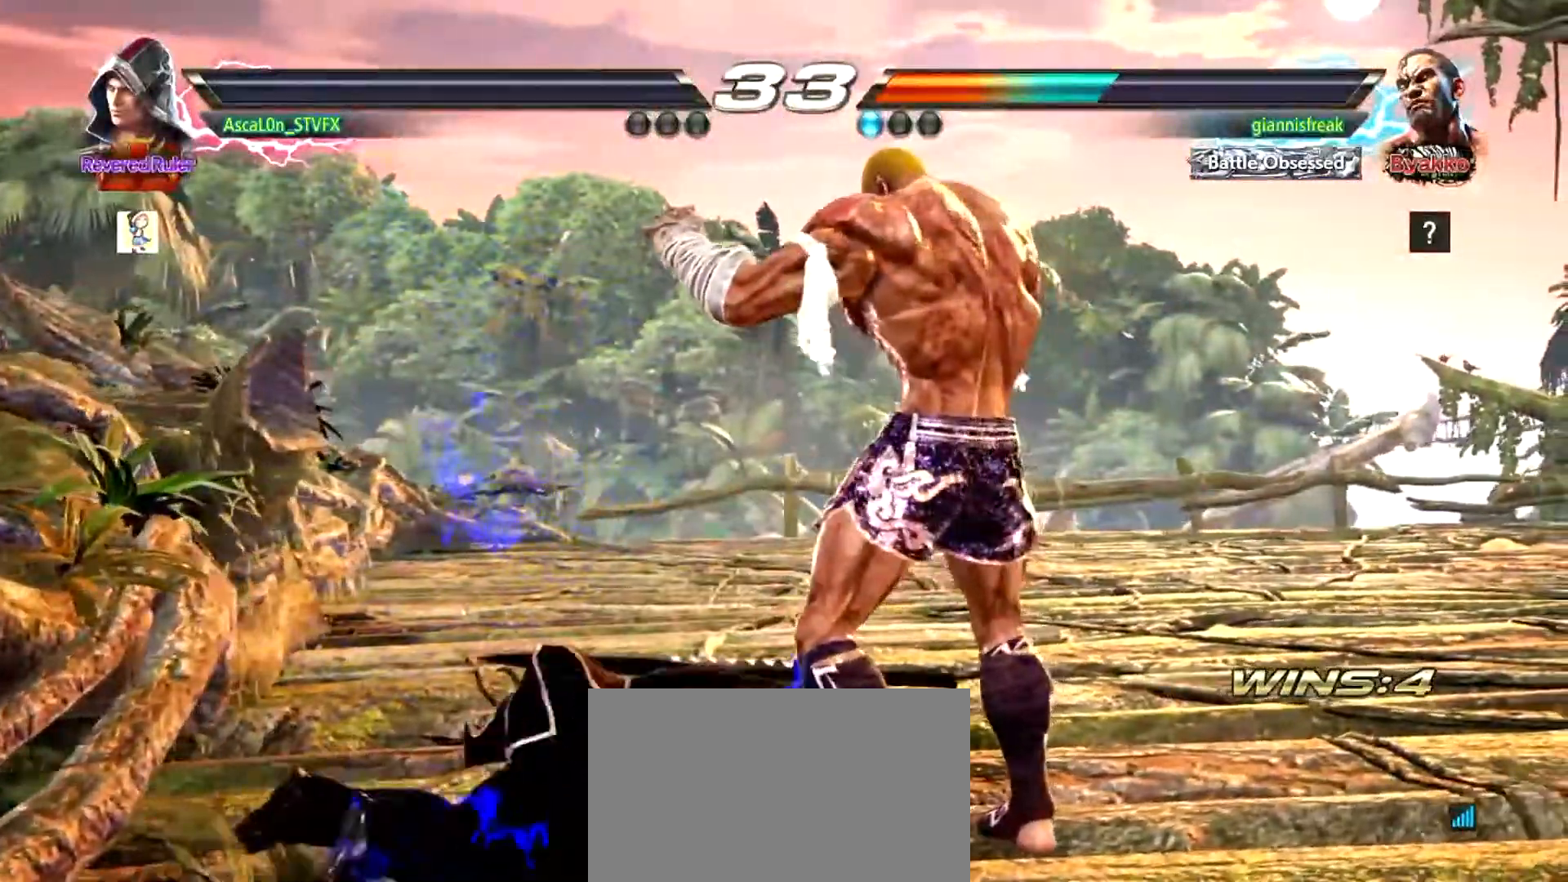
{"buttons": ["TRIANGLE"], "left_stick": "center", "events": [[167, "CIRCLE", "down"], [200, "CROSS", "down"], [267, "CIRCLE", "up"], [300, "CROSS", "up"], [450, "TRIANGLE", "down"]]}
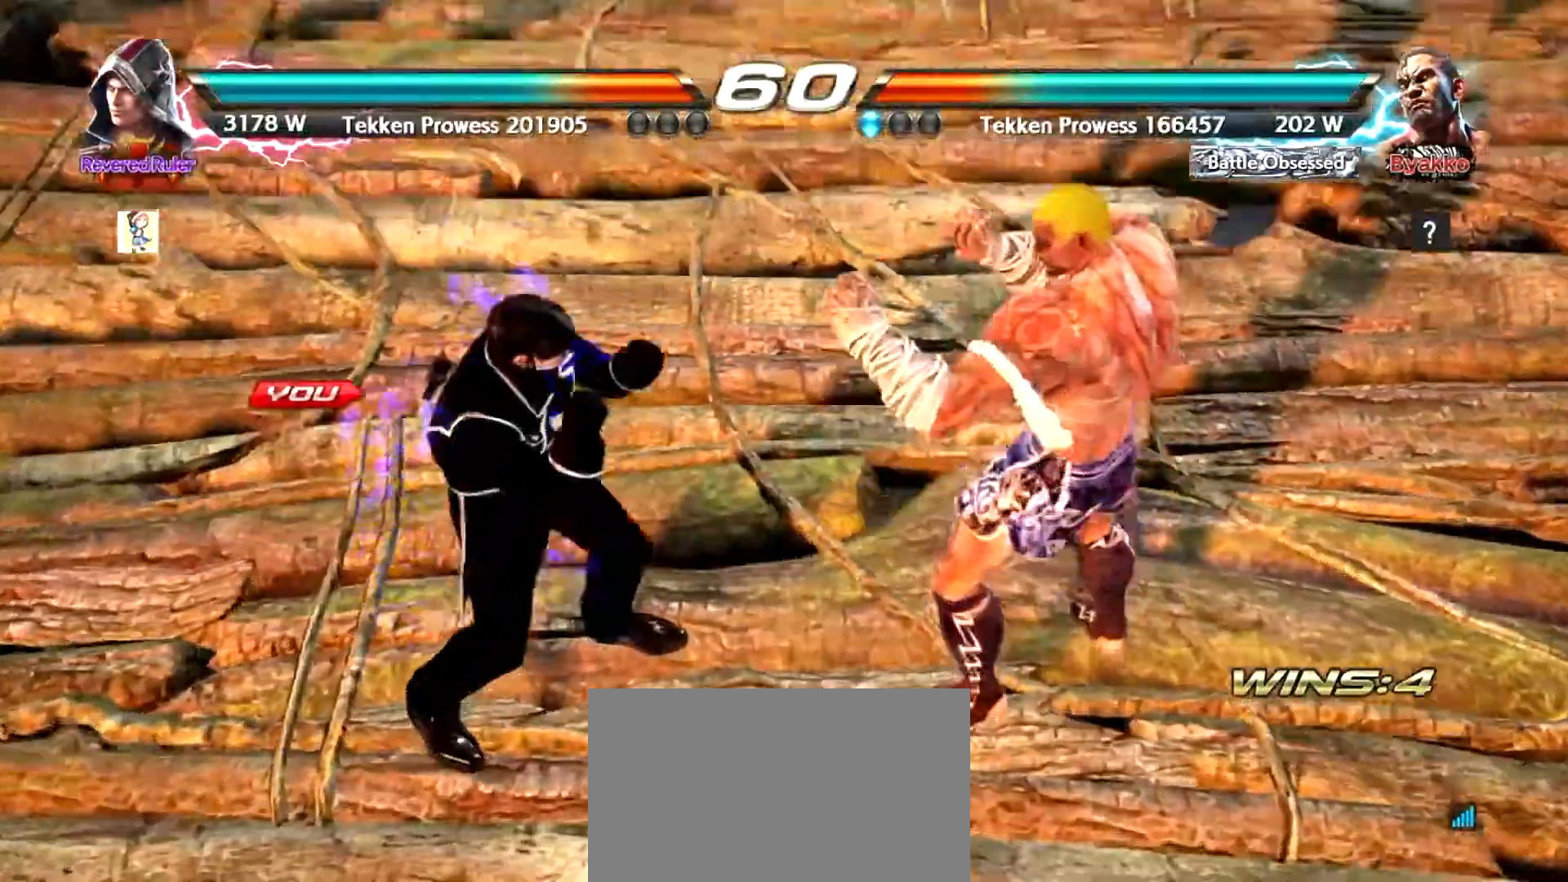
{"buttons": [], "left_stick": "center", "events": [[67, "SQUARE", "down"], [100, "SQUARE", "up"], [100, "TRIANGLE", "up"]]}
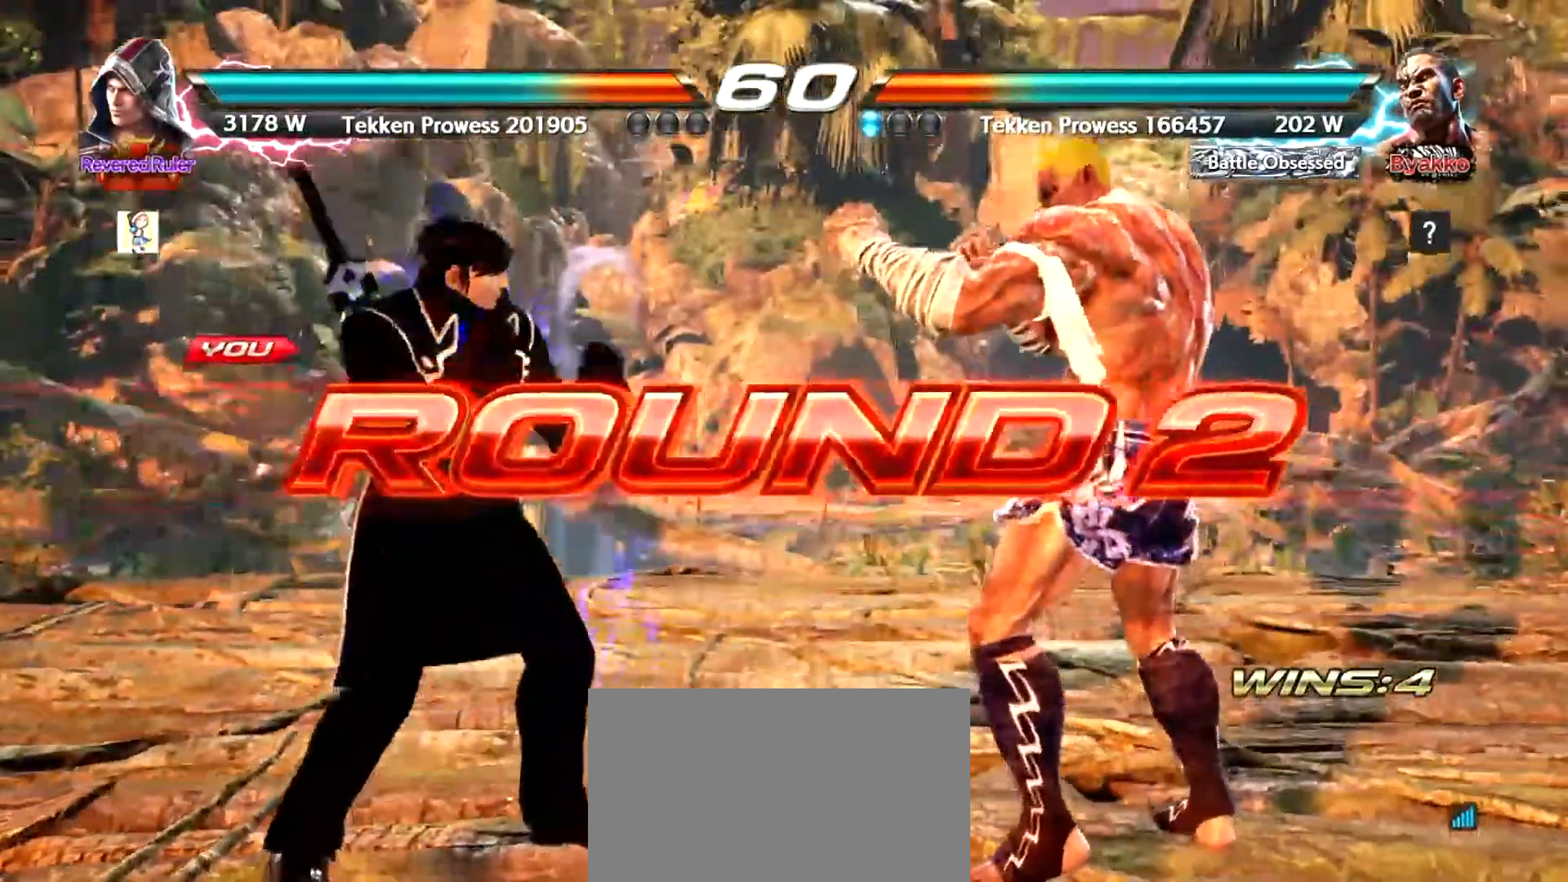
{"buttons": [], "left_stick": "center", "events": [[16, "left_stick", "right"], [83, "left_stick", "down-left"], [150, "left_stick", "center"]]}
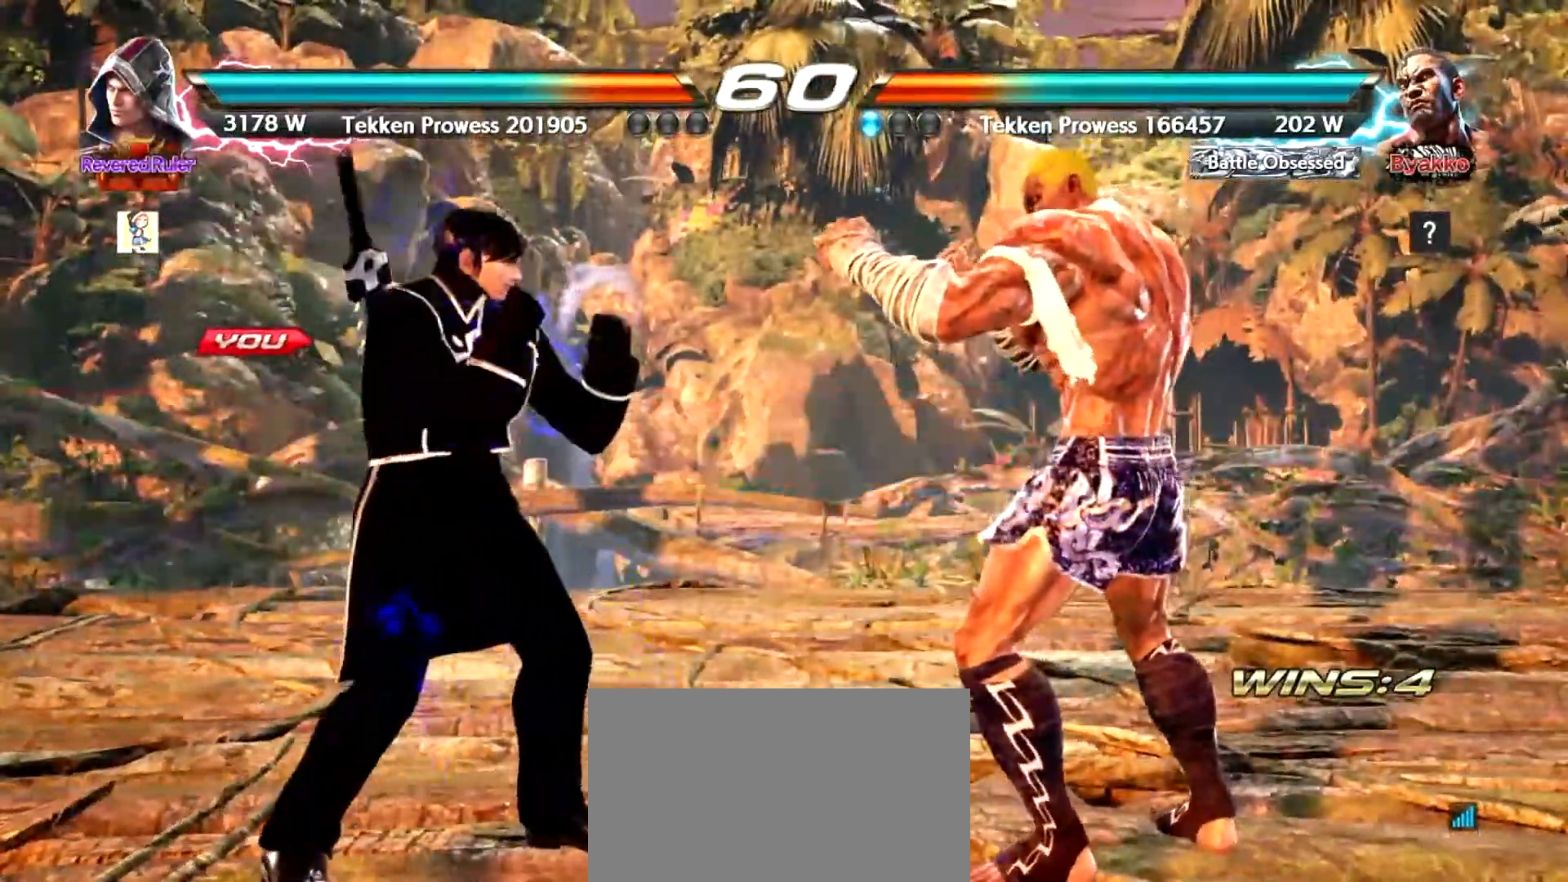
{"buttons": [], "left_stick": "center", "events": []}
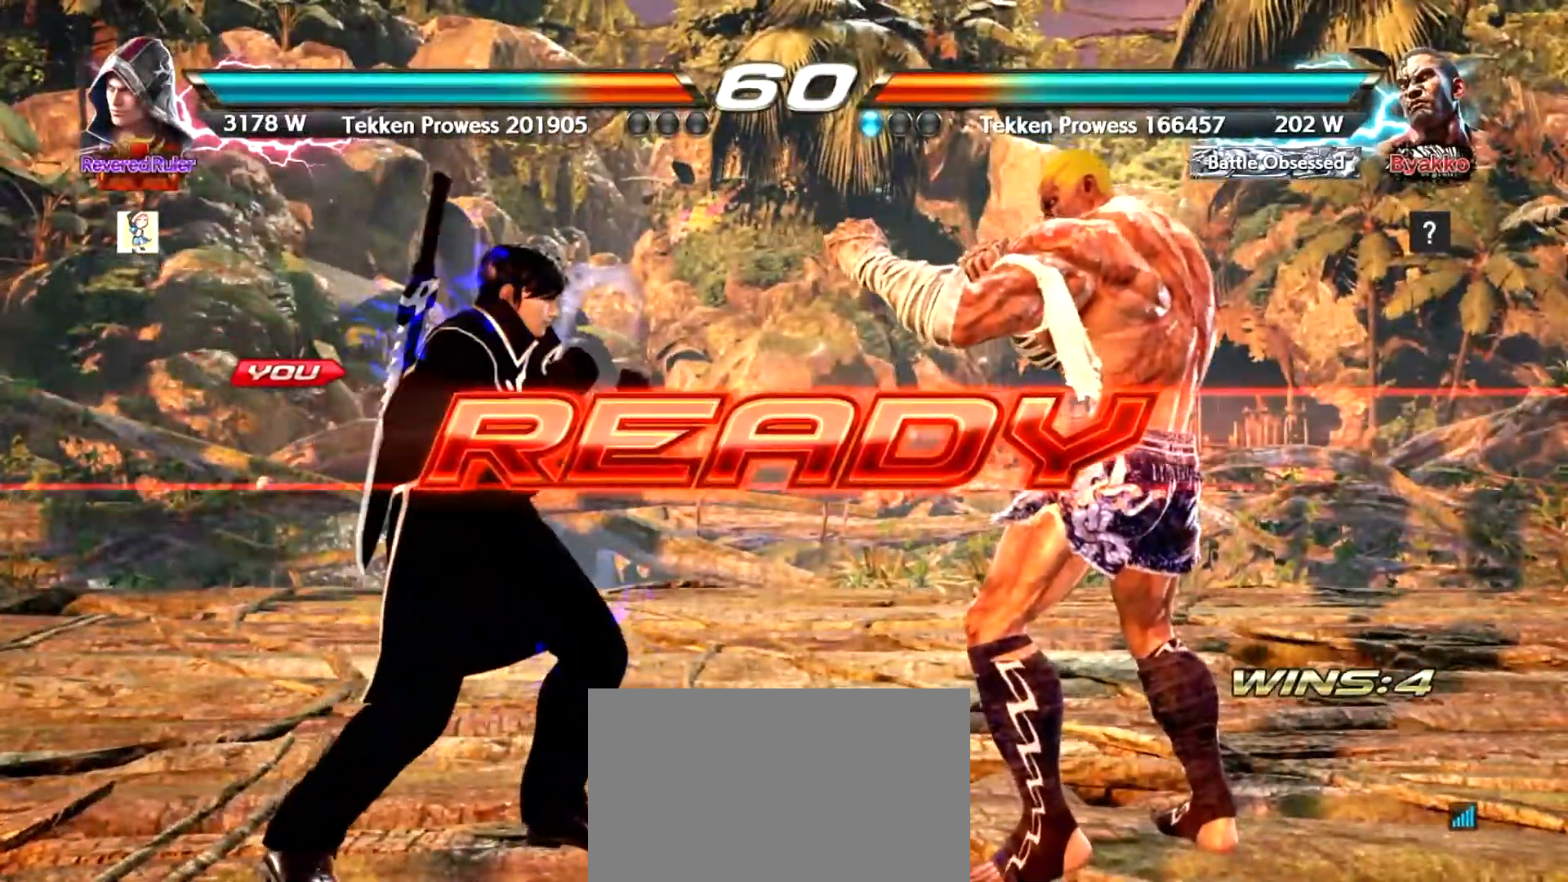
{"buttons": [], "left_stick": "center", "events": [[16, "left_stick", "right"], [83, "left_stick", "down"], [167, "left_stick", "center"]]}
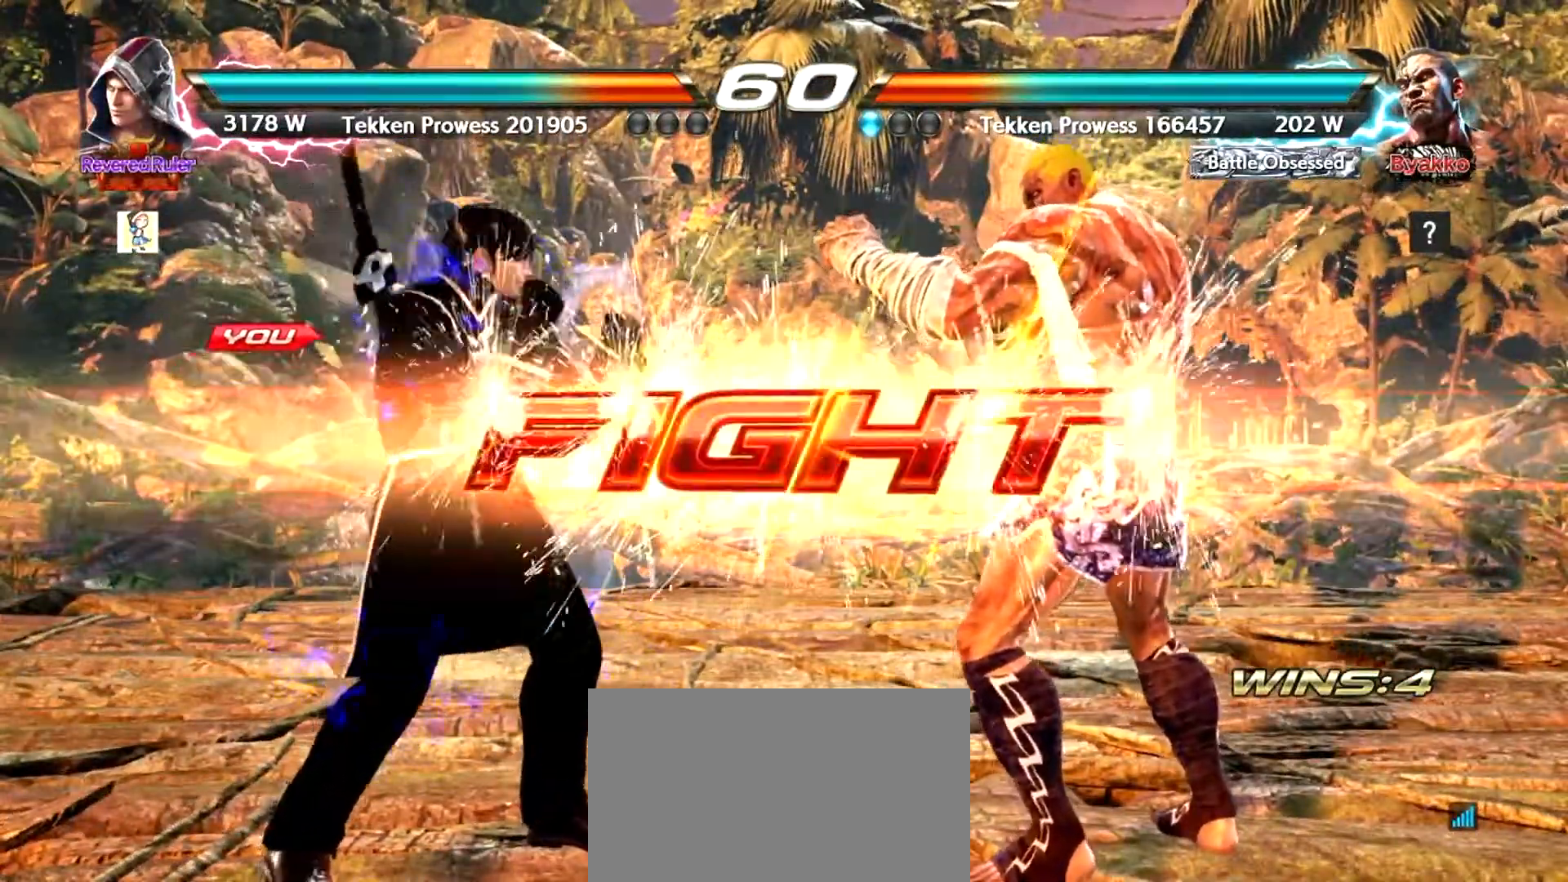
{"buttons": ["CROSS"], "left_stick": "right", "events": [[217, "left_stick", "right"], [284, "CROSS", "down"]]}
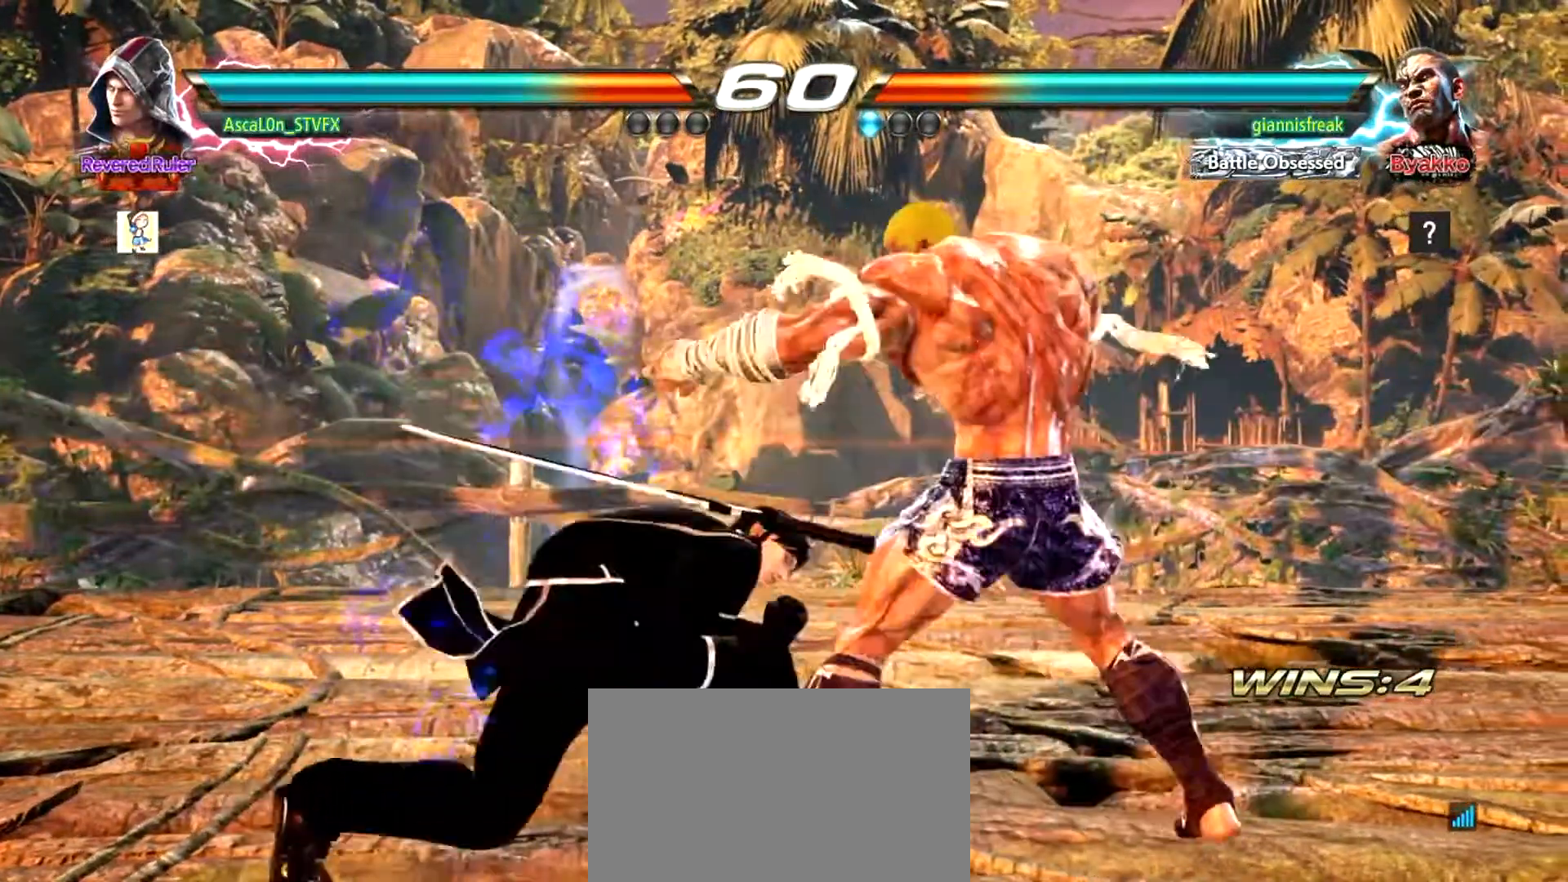
{"buttons": ["CROSS", "TRIANGLE"], "left_stick": "right", "events": [[233, "TRIANGLE", "down"], [267, "TRIANGLE", "up"], [350, "TRIANGLE", "down"], [383, "TRIANGLE", "up"], [500, "TRIANGLE", "down"]]}
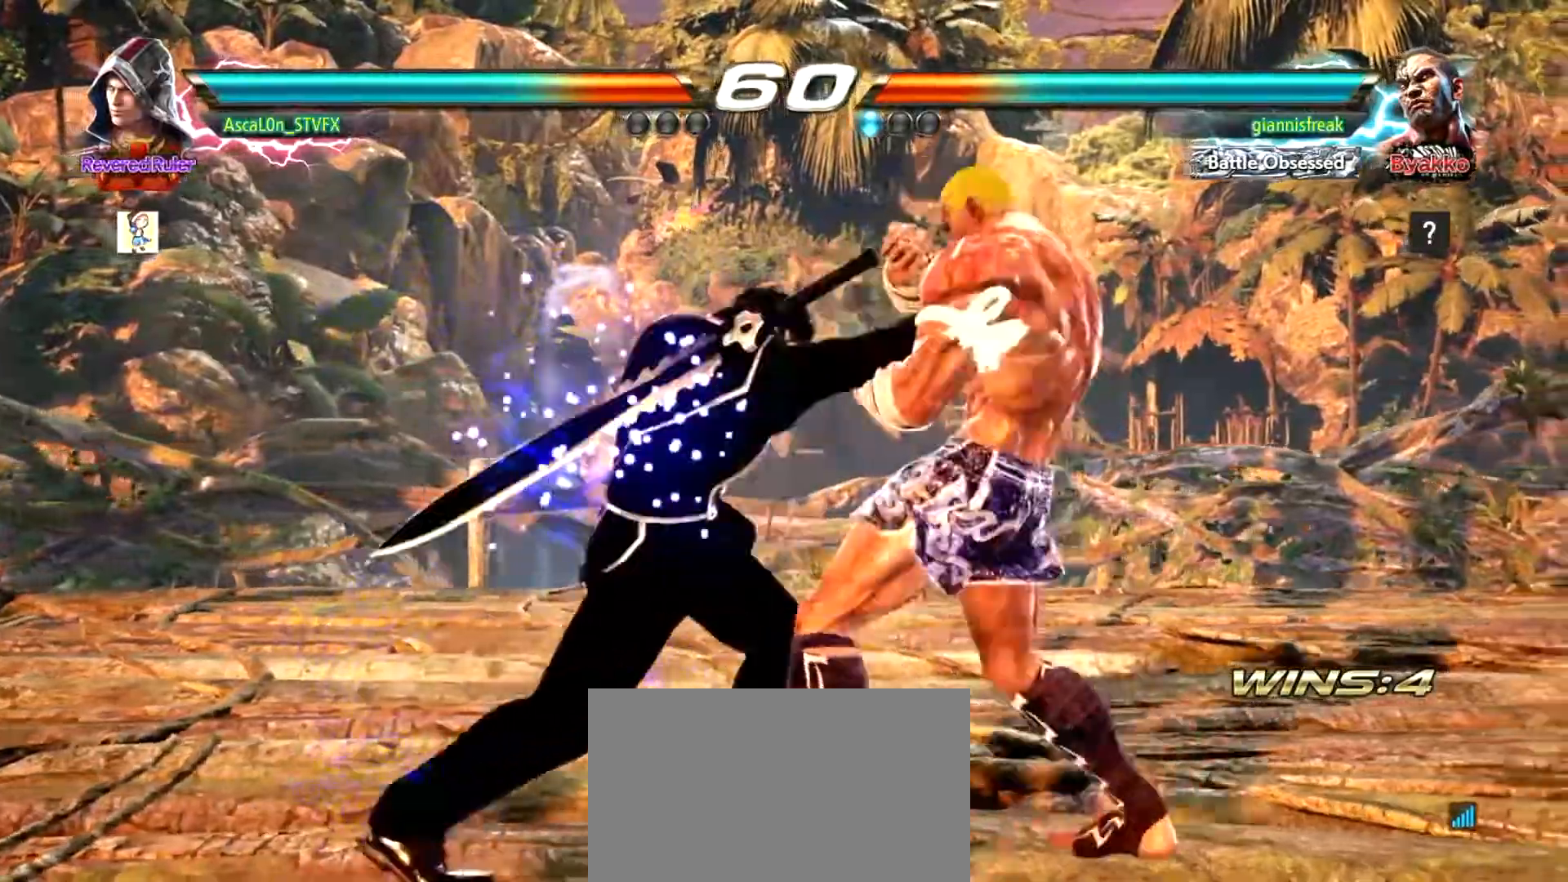
{"buttons": ["CROSS"], "left_stick": "right", "events": [[34, "TRIANGLE", "up"], [134, "TRIANGLE", "down"], [150, "TRIANGLE", "up"], [251, "TRIANGLE", "down"], [317, "TRIANGLE", "up"], [367, "TRIANGLE", "down"], [467, "TRIANGLE", "up"]]}
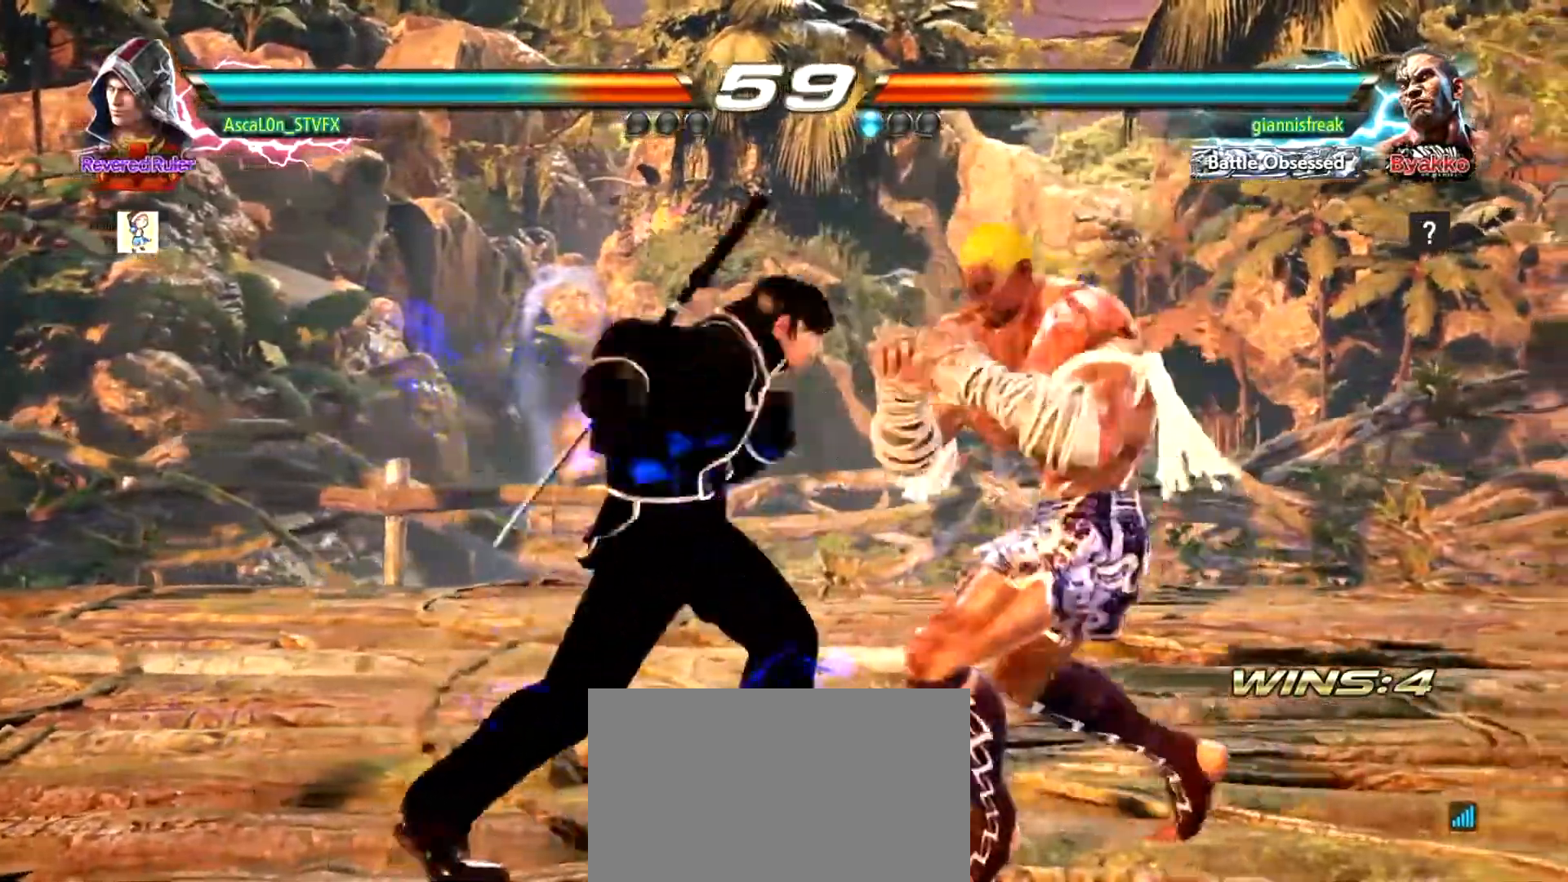
{"buttons": [], "left_stick": "center", "events": [[16, "CROSS", "up"], [83, "left_stick", "center"]]}